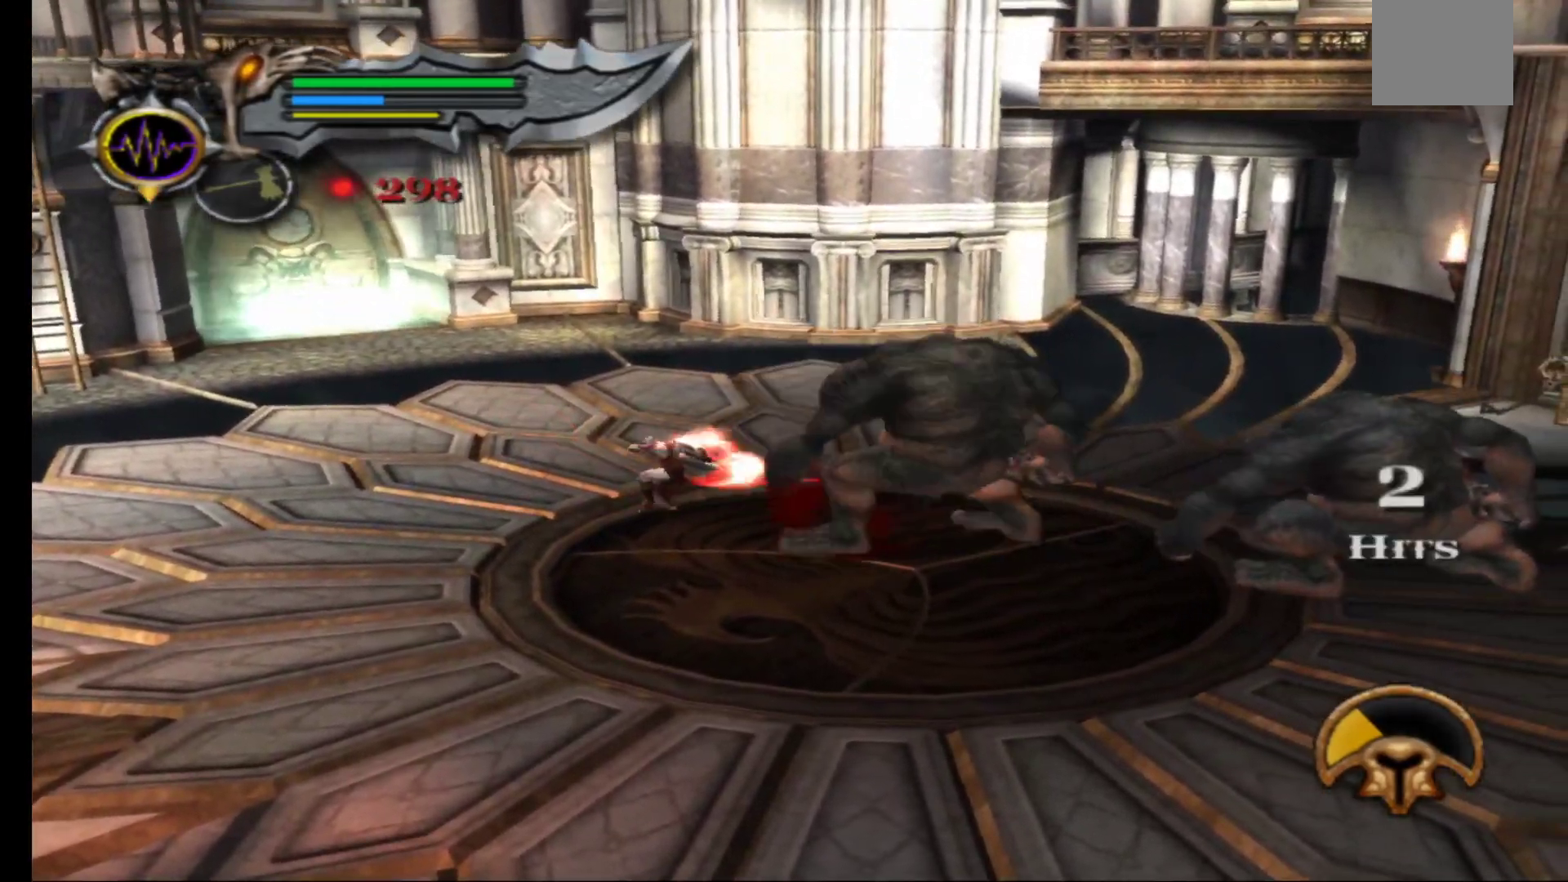
Gameplay with a controller (Xbox layout); each line is a JSON object with the inputs held at the frame after it (dt_ms = milliseconds from this image to that frame). "events" lists button and stick changes between this image and that frame as [ms after this image, input, new state], when the widget could be followed in between.
{"dt_ms": 500, "buttons": [], "left_stick": "down-left", "right_stick": "center", "events": [[17, "Y", "down"], [117, "Y", "up"], [183, "Y", "down"], [300, "Y", "up"], [483, "left_stick", "down-left"]]}
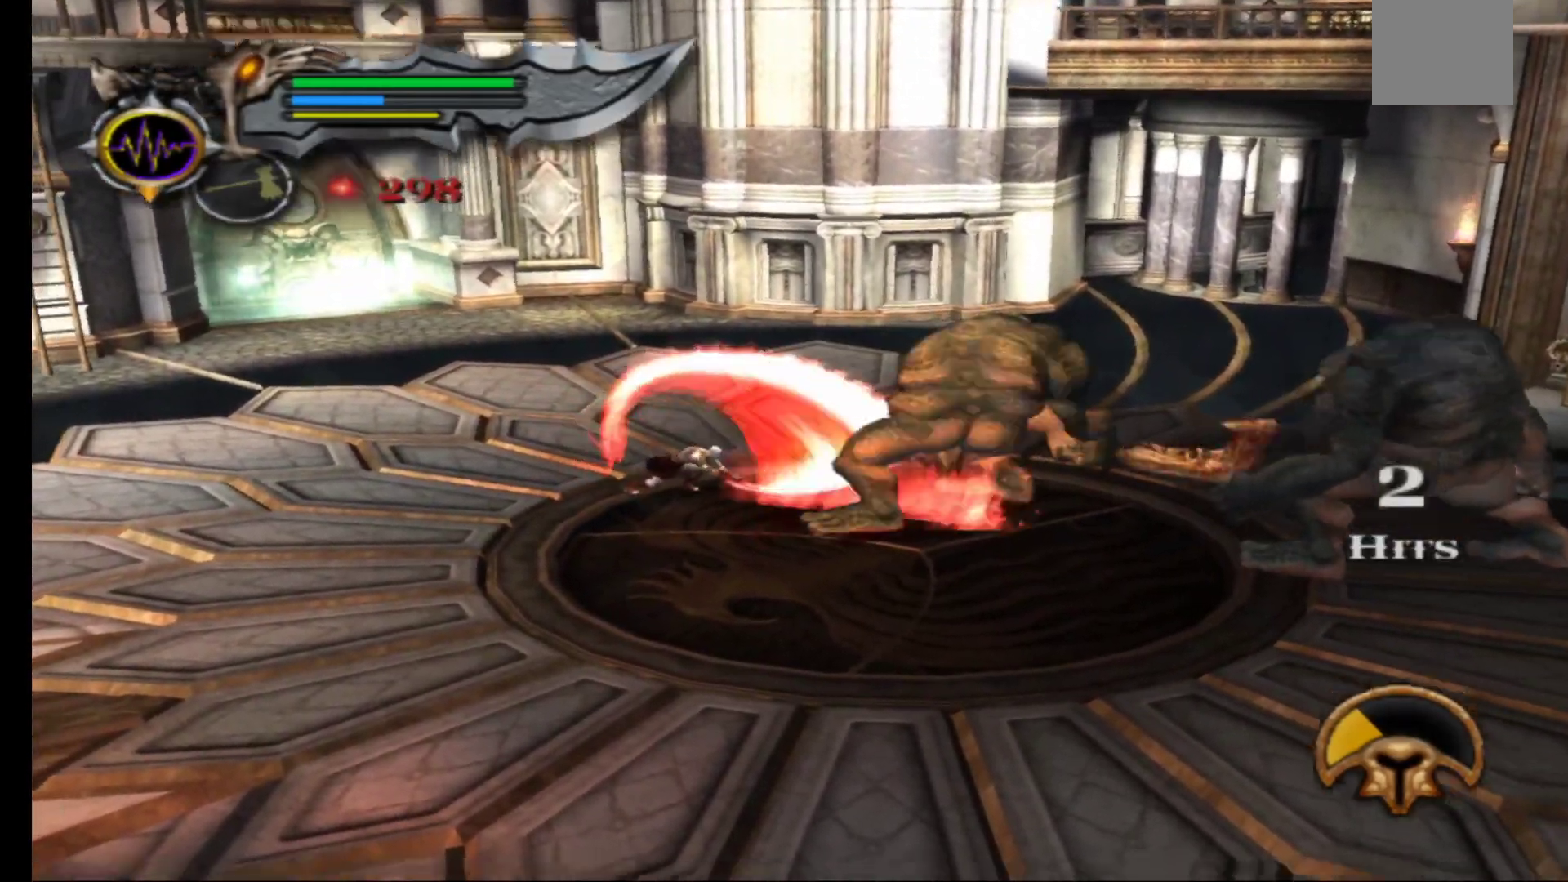
{"dt_ms": 500, "buttons": [], "left_stick": "down-left", "right_stick": "down-left", "events": [[83, "right_stick", "left"], [167, "right_stick", "center"], [283, "right_stick", "left"], [383, "right_stick", "center"], [483, "right_stick", "down-left"]]}
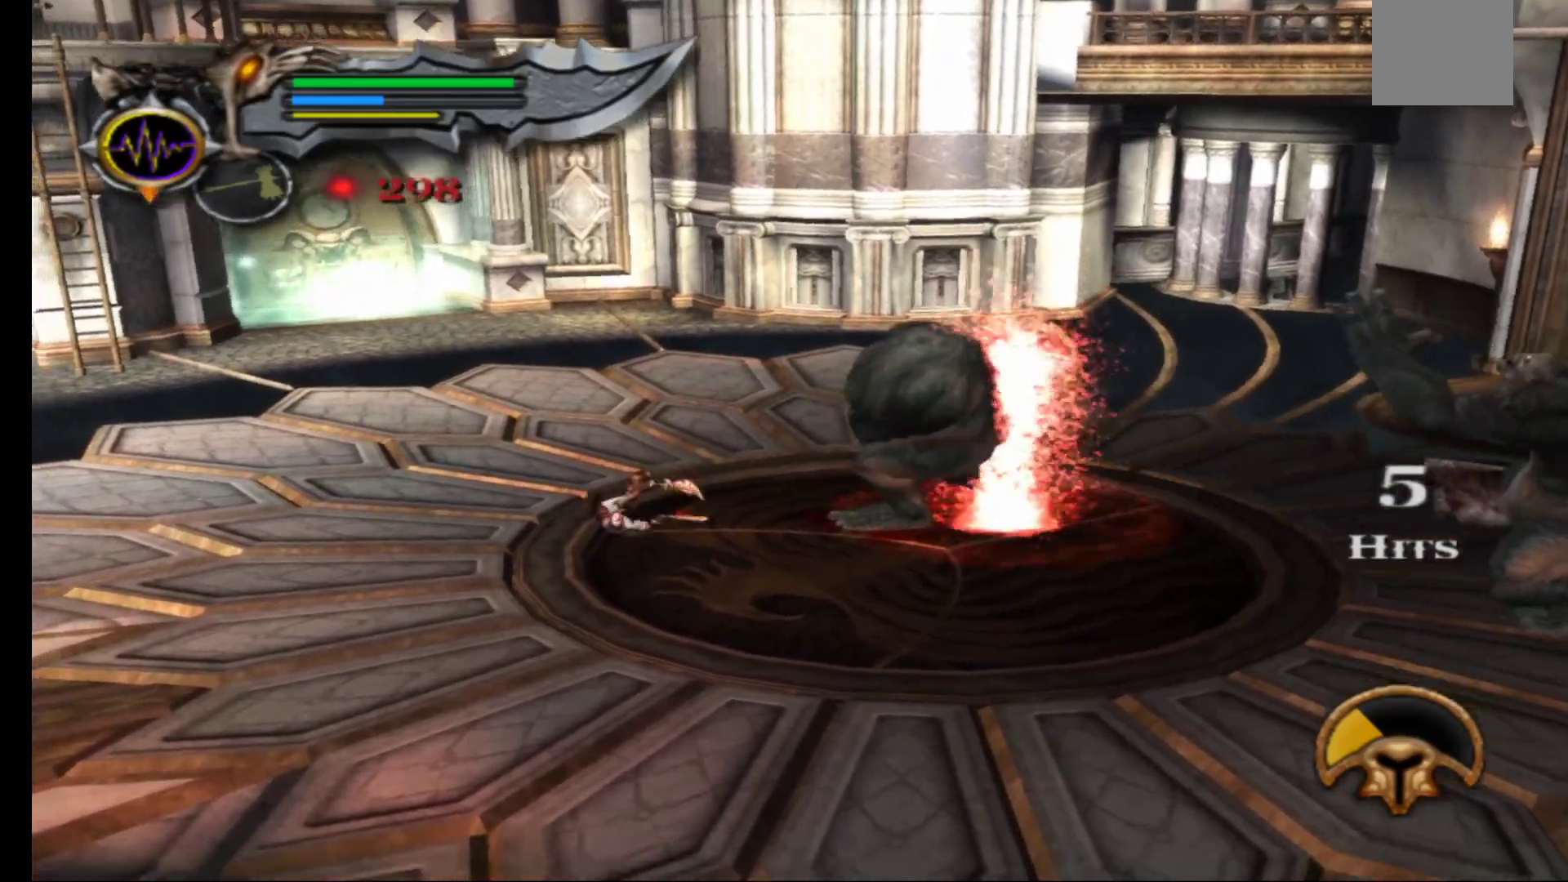
{"dt_ms": 500, "buttons": [], "left_stick": "down-left", "right_stick": "center", "events": [[100, "right_stick", "center"]]}
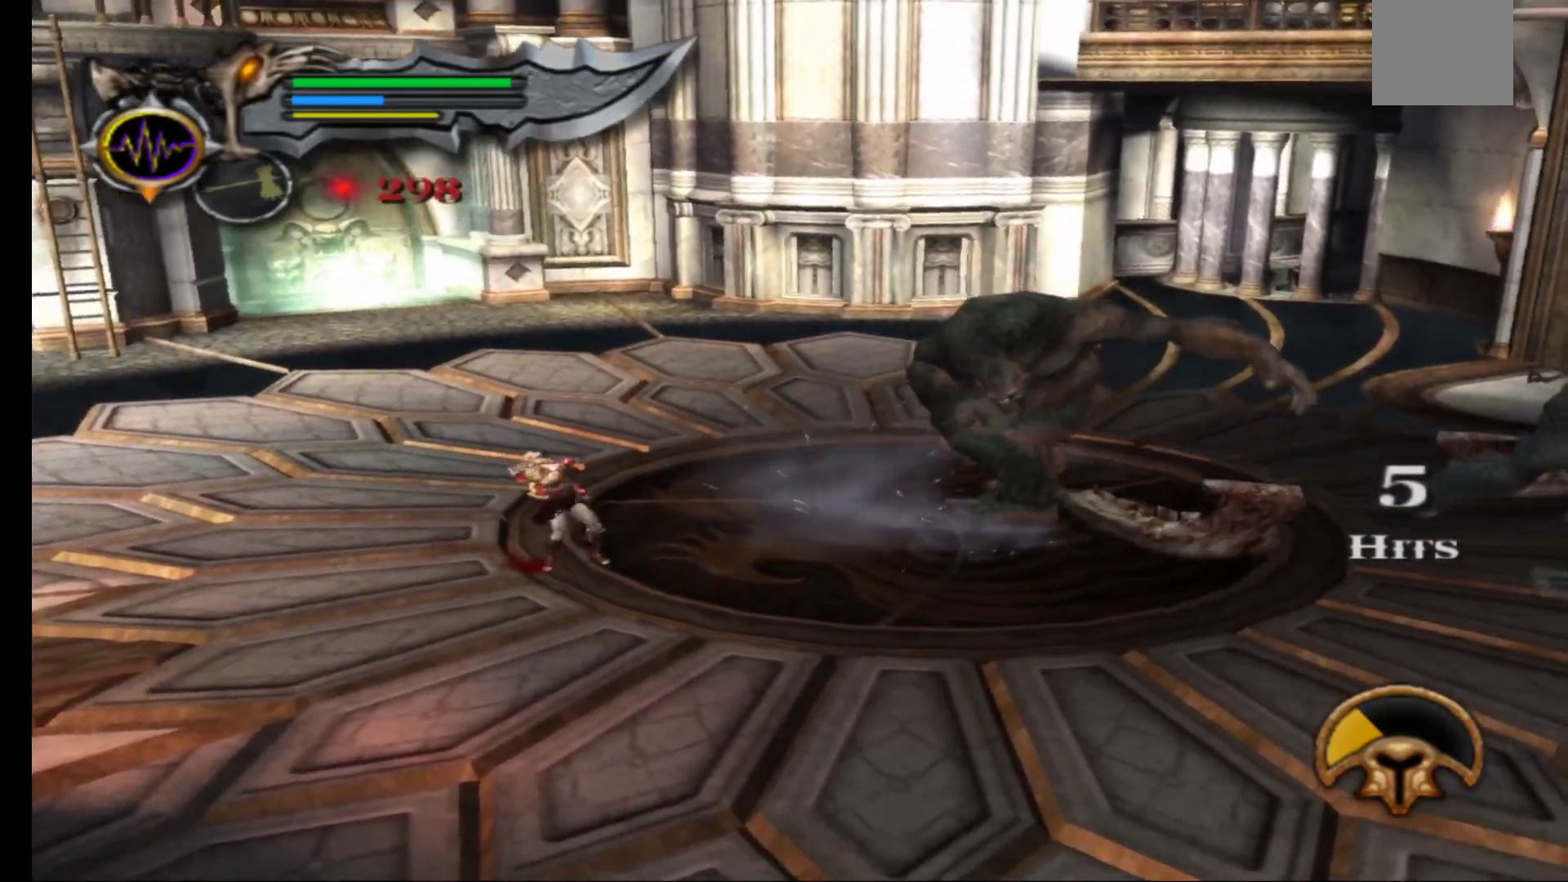
{"dt_ms": 500, "buttons": [], "left_stick": "center", "right_stick": "center", "events": [[233, "right_stick", "left"], [350, "right_stick", "center"], [500, "left_stick", "center"]]}
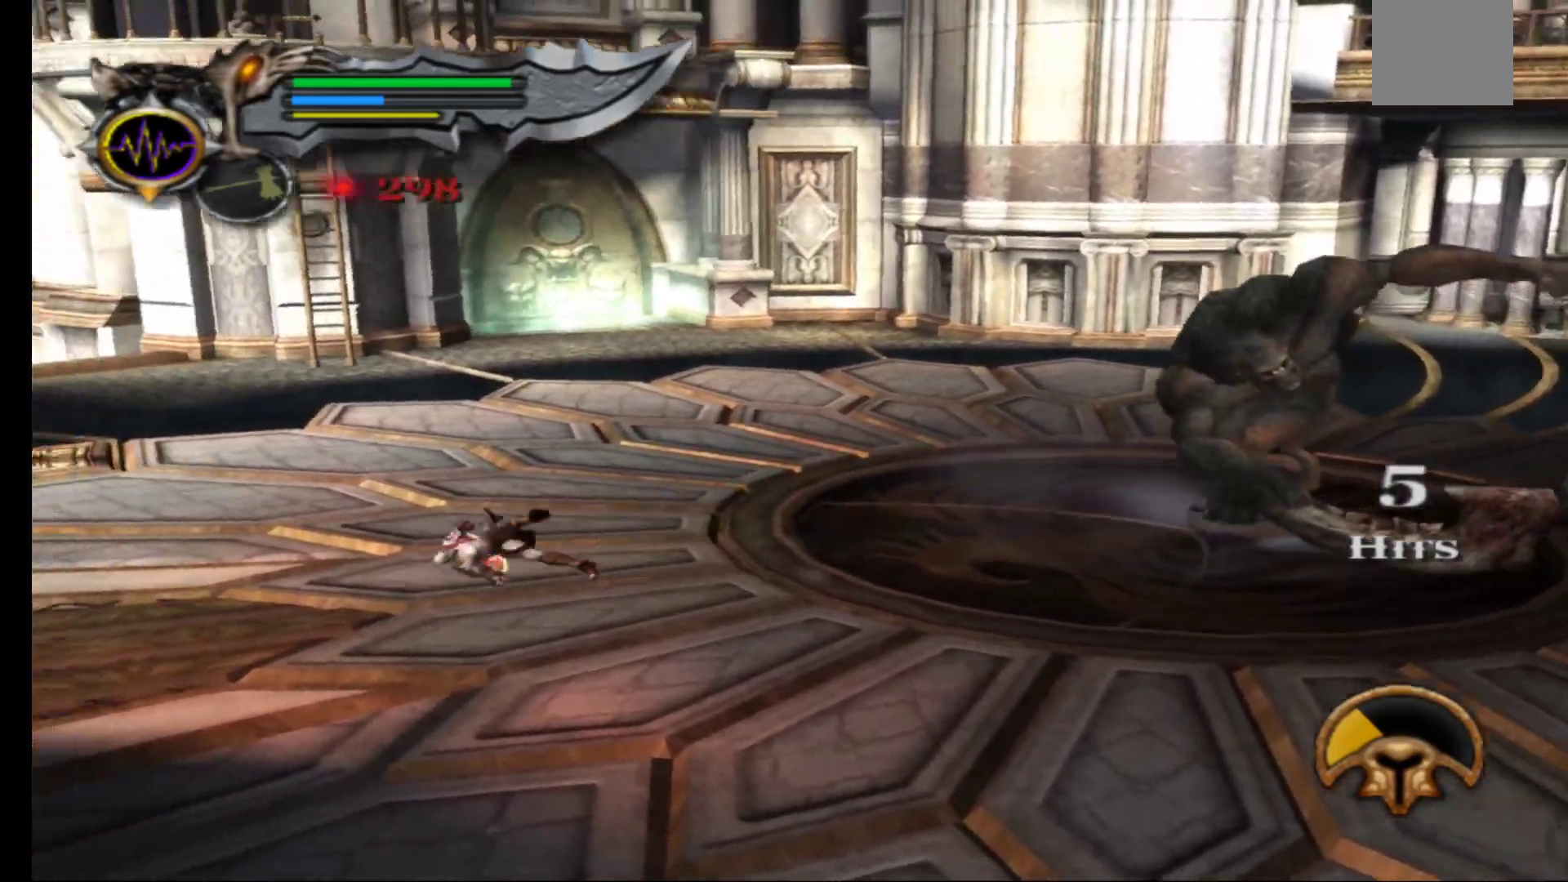
{"dt_ms": 500, "buttons": [], "left_stick": "right", "right_stick": "center", "events": [[50, "left_stick", "up-right"], [300, "left_stick", "right"]]}
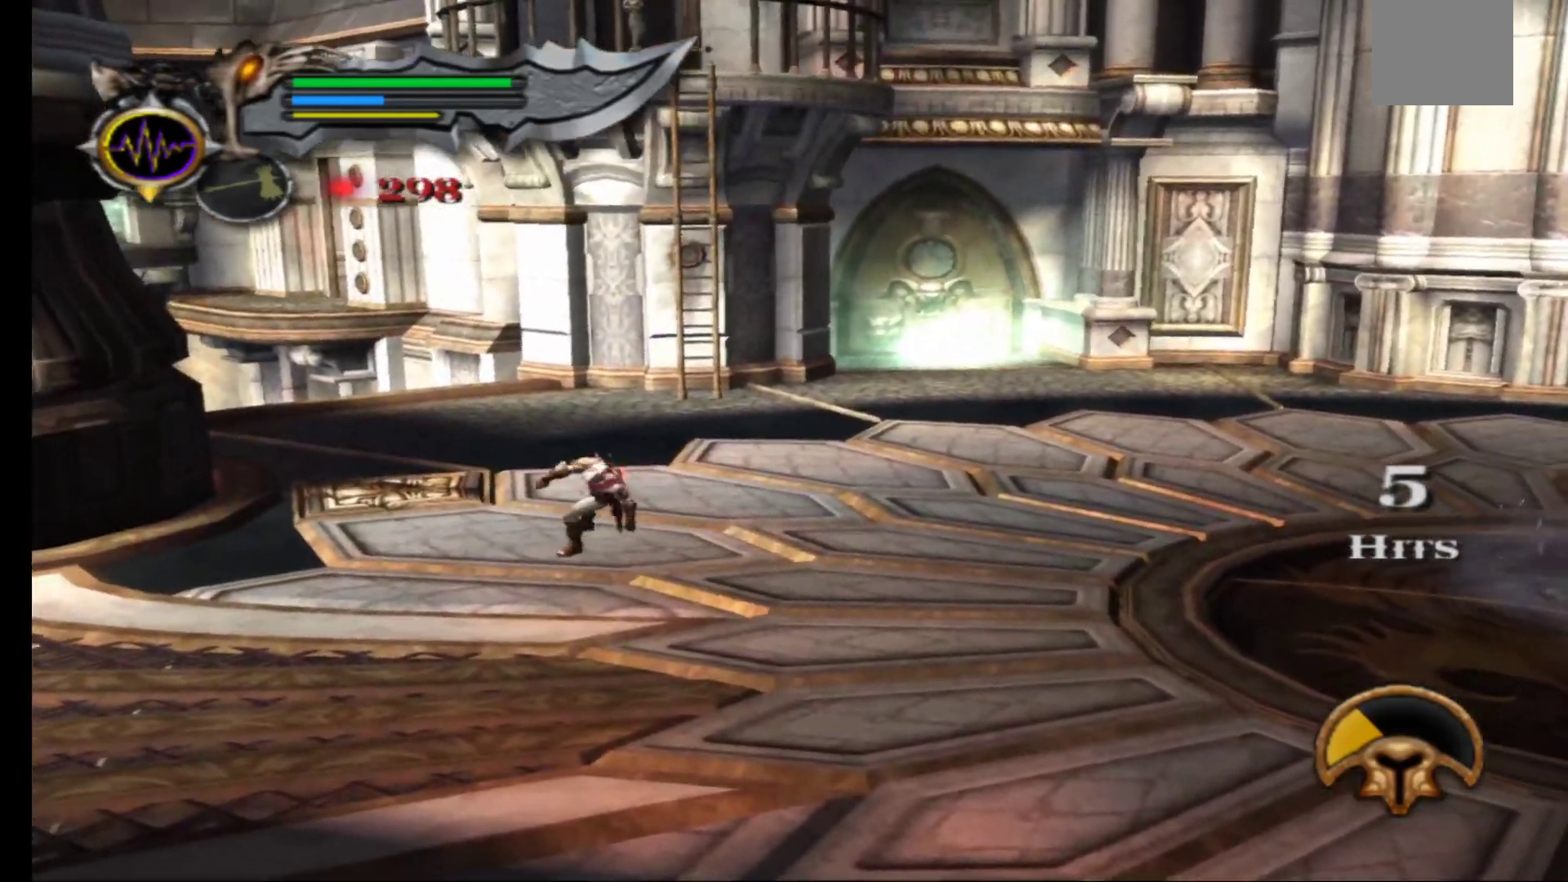
{"dt_ms": 500, "buttons": [], "left_stick": "right", "right_stick": "center", "events": [[17, "left_stick", "down-right"], [333, "left_stick", "right"]]}
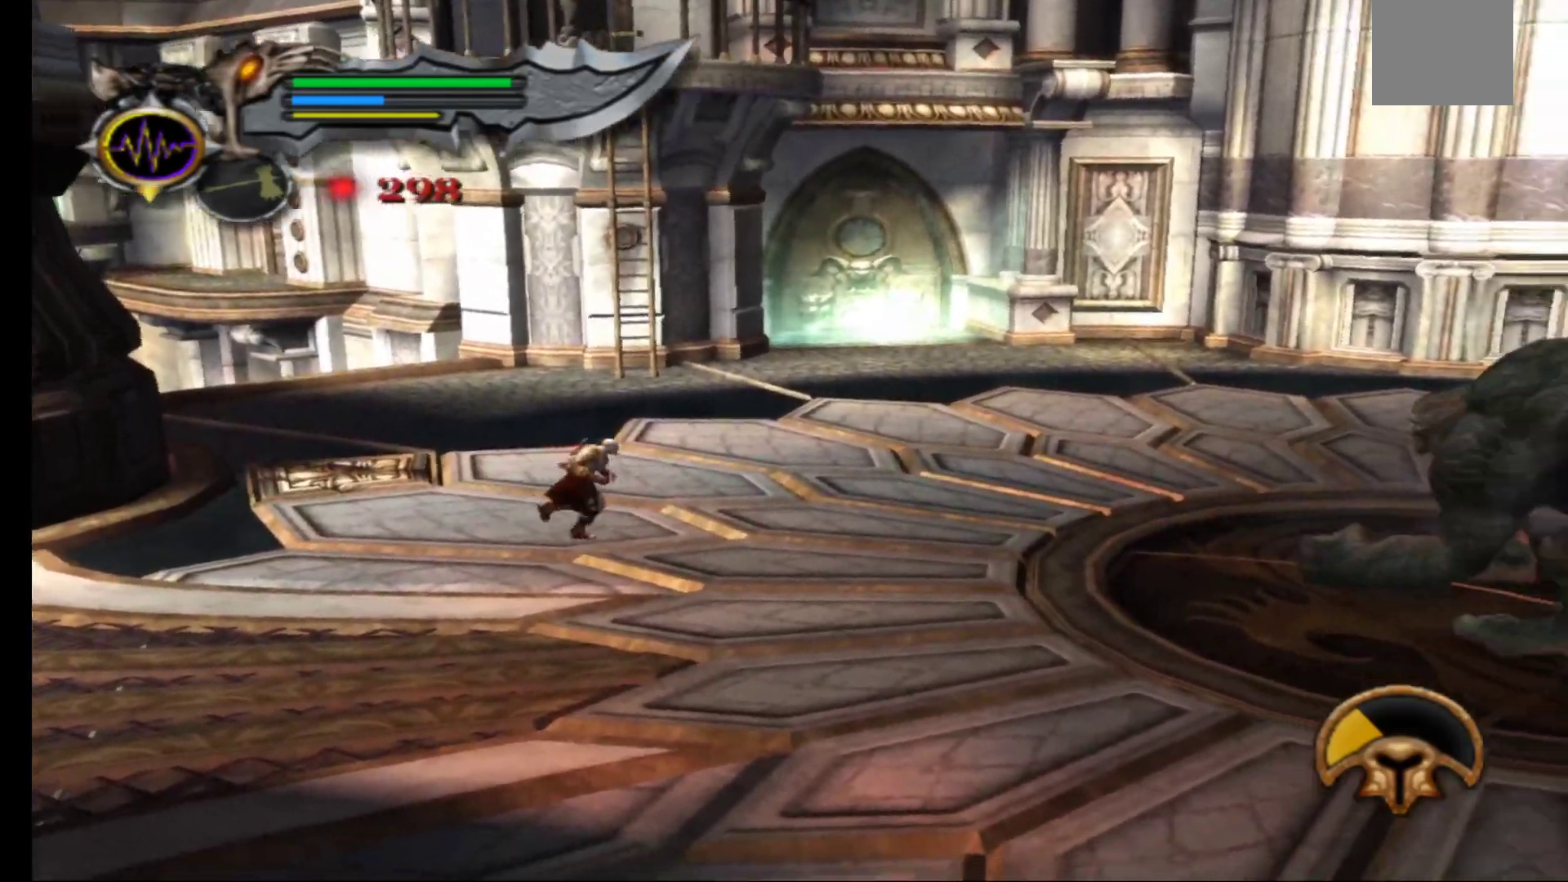
{"dt_ms": 1000, "buttons": [], "left_stick": "center", "right_stick": "center"}
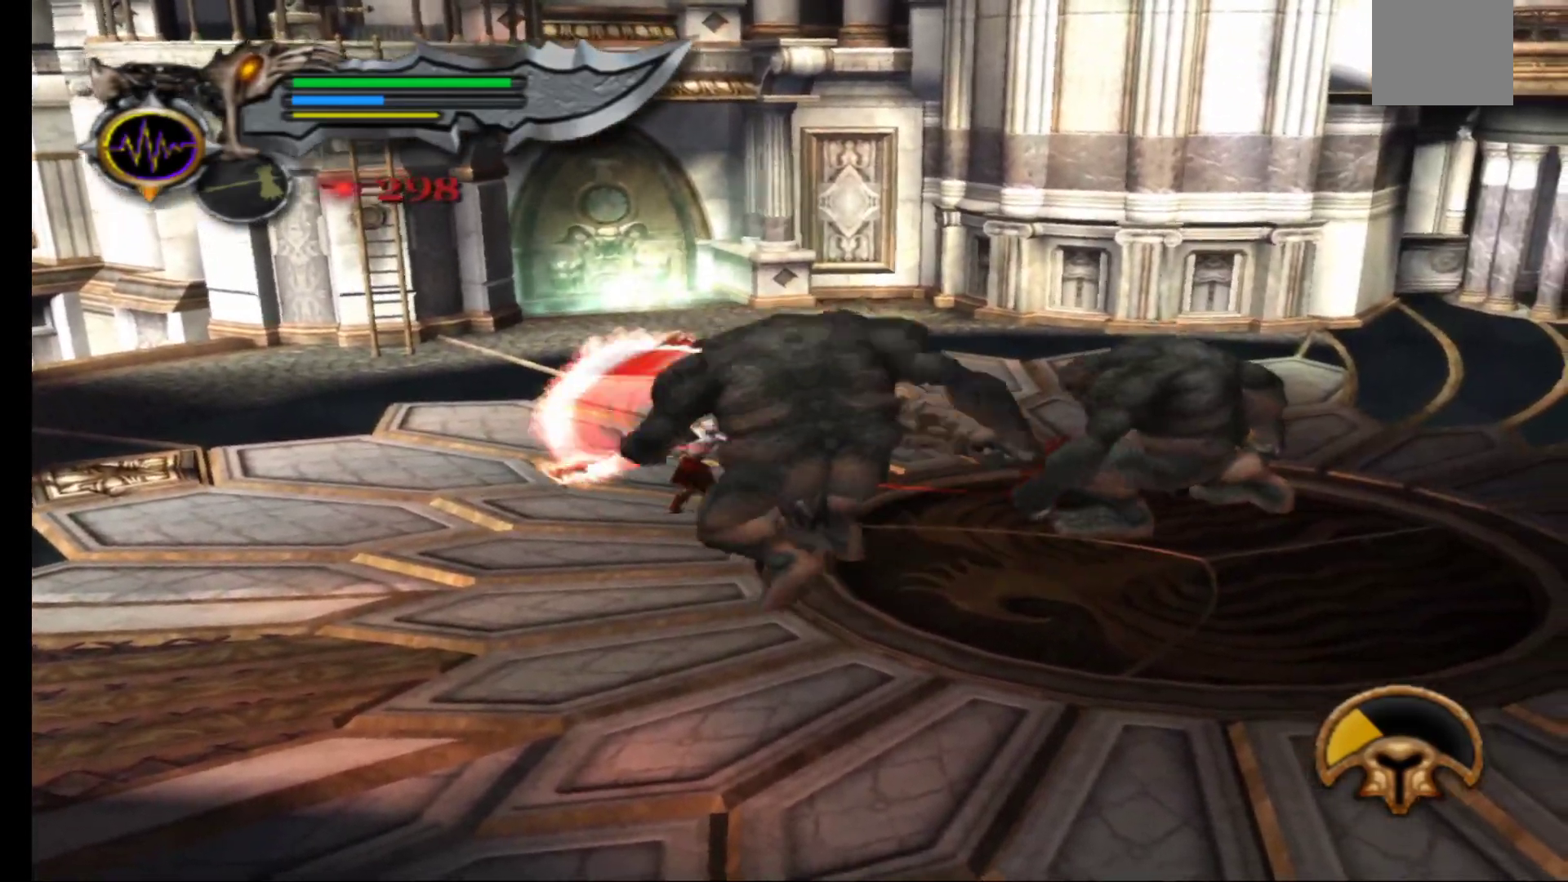
{"dt_ms": 500, "buttons": [], "left_stick": "center", "right_stick": "center", "events": [[67, "Y", "down"], [167, "Y", "up"], [250, "Y", "down"], [367, "Y", "up"], [467, "Y", "down"], [500, "Y", "up"]]}
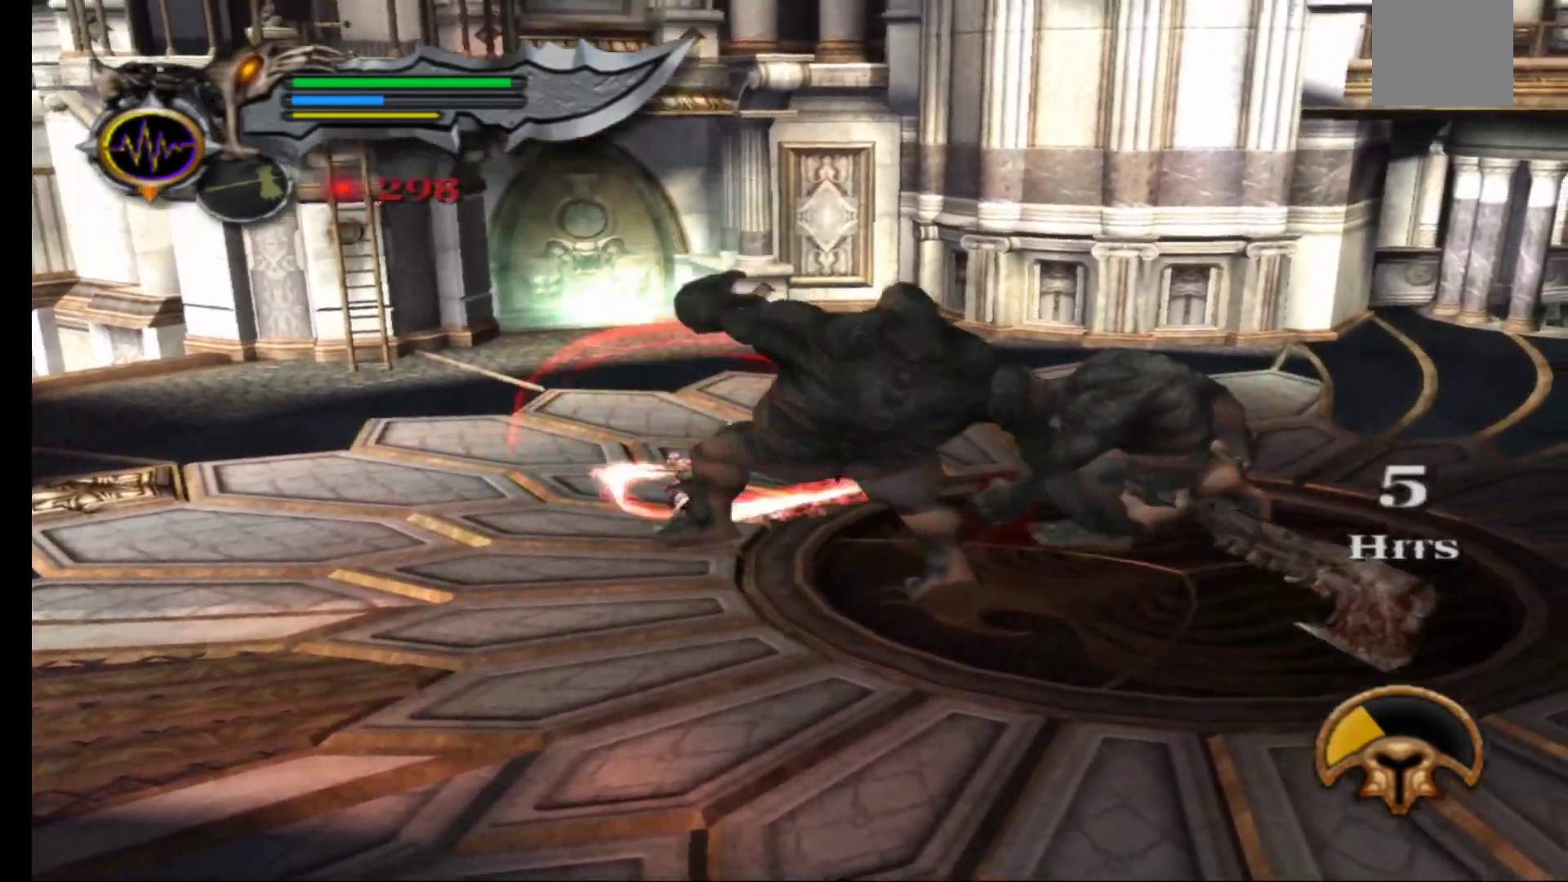
{"dt_ms": 500, "buttons": [], "left_stick": "down-left", "right_stick": "center", "events": [[50, "left_stick", "down"], [133, "L1", "down"], [183, "right_stick", "down-left"], [333, "left_stick", "down-left"], [333, "right_stick", "center"], [400, "L1", "up"]]}
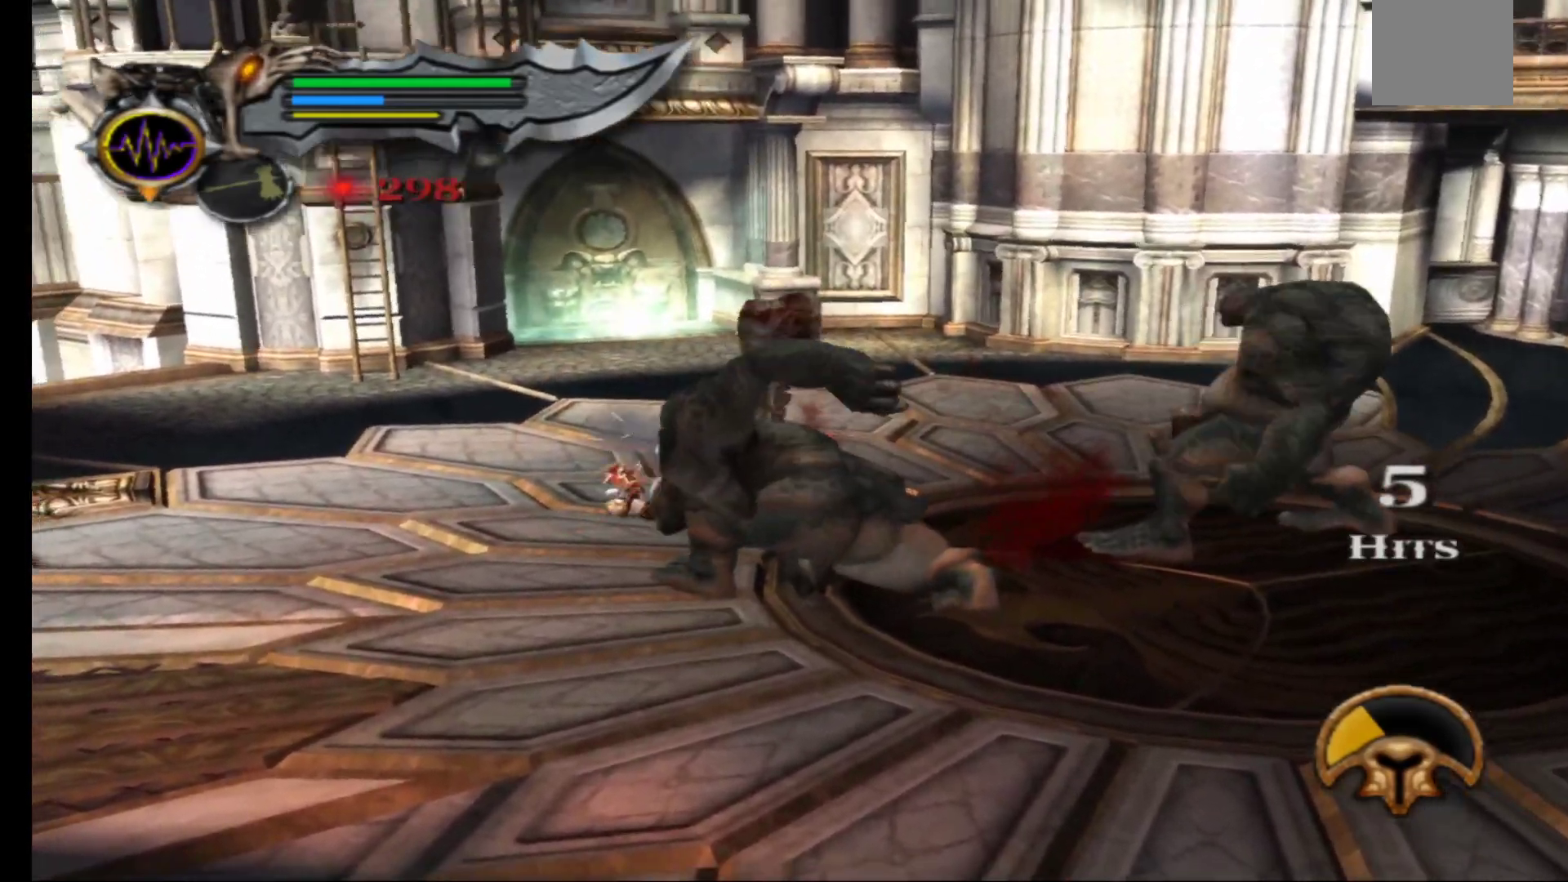
{"dt_ms": 500, "buttons": [], "left_stick": "down", "right_stick": "center", "events": [[33, "right_stick", "down-left"], [133, "left_stick", "down"], [183, "right_stick", "center"]]}
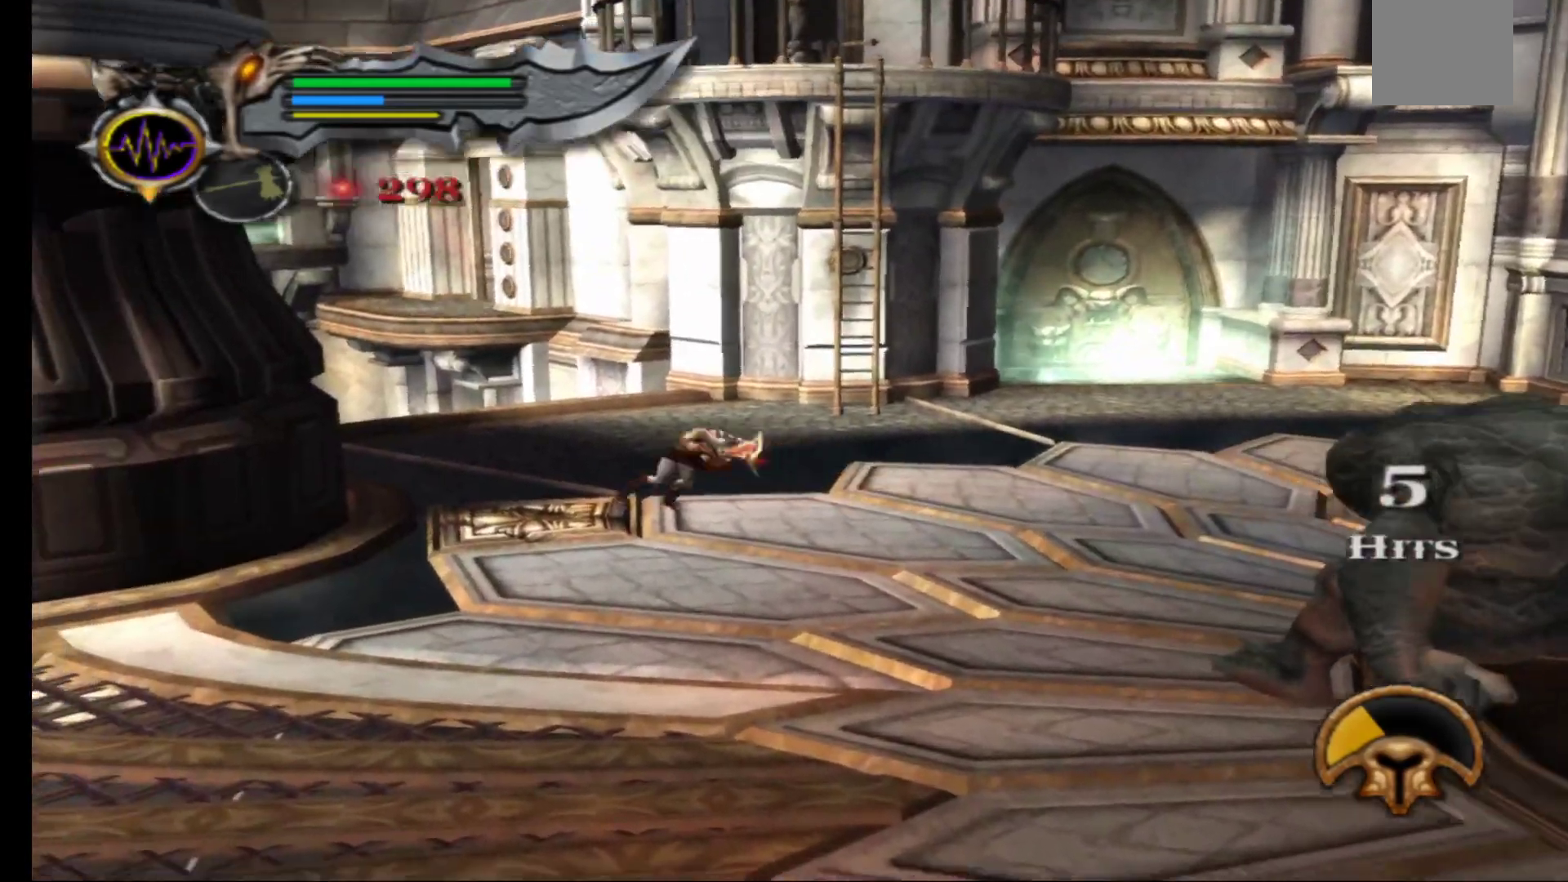
{"dt_ms": 500, "buttons": ["X"], "left_stick": "down-right", "right_stick": "center", "events": [[500, "X", "down"], [500, "left_stick", "down-right"]]}
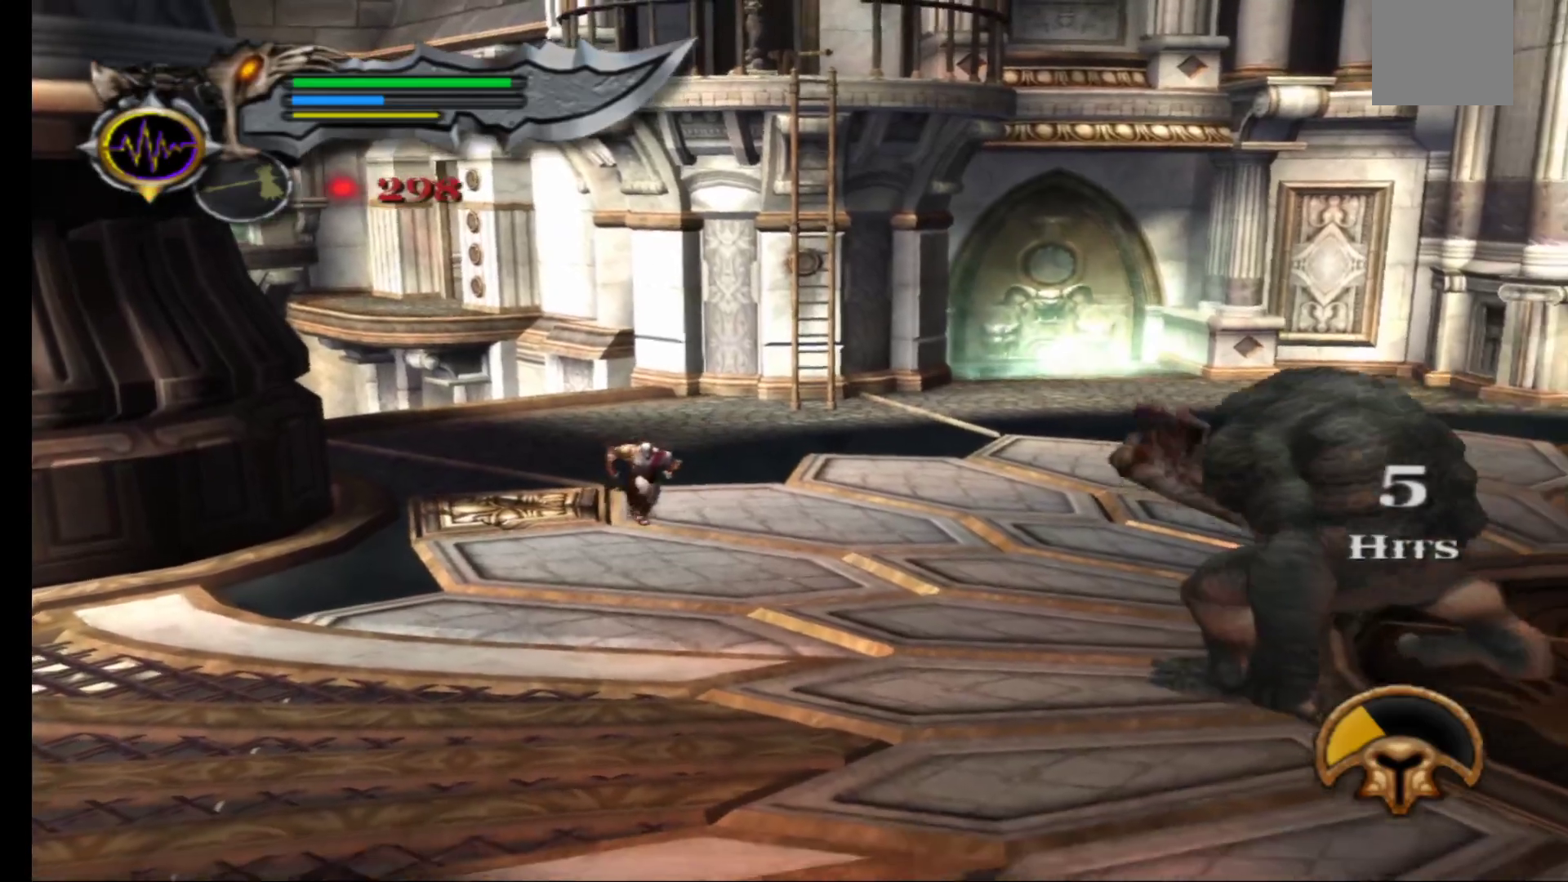
{"dt_ms": 500, "buttons": [], "left_stick": "center", "right_stick": "center", "events": [[100, "X", "up"], [183, "X", "down"], [233, "left_stick", "center"], [250, "X", "up"], [333, "X", "down"], [433, "X", "up"]]}
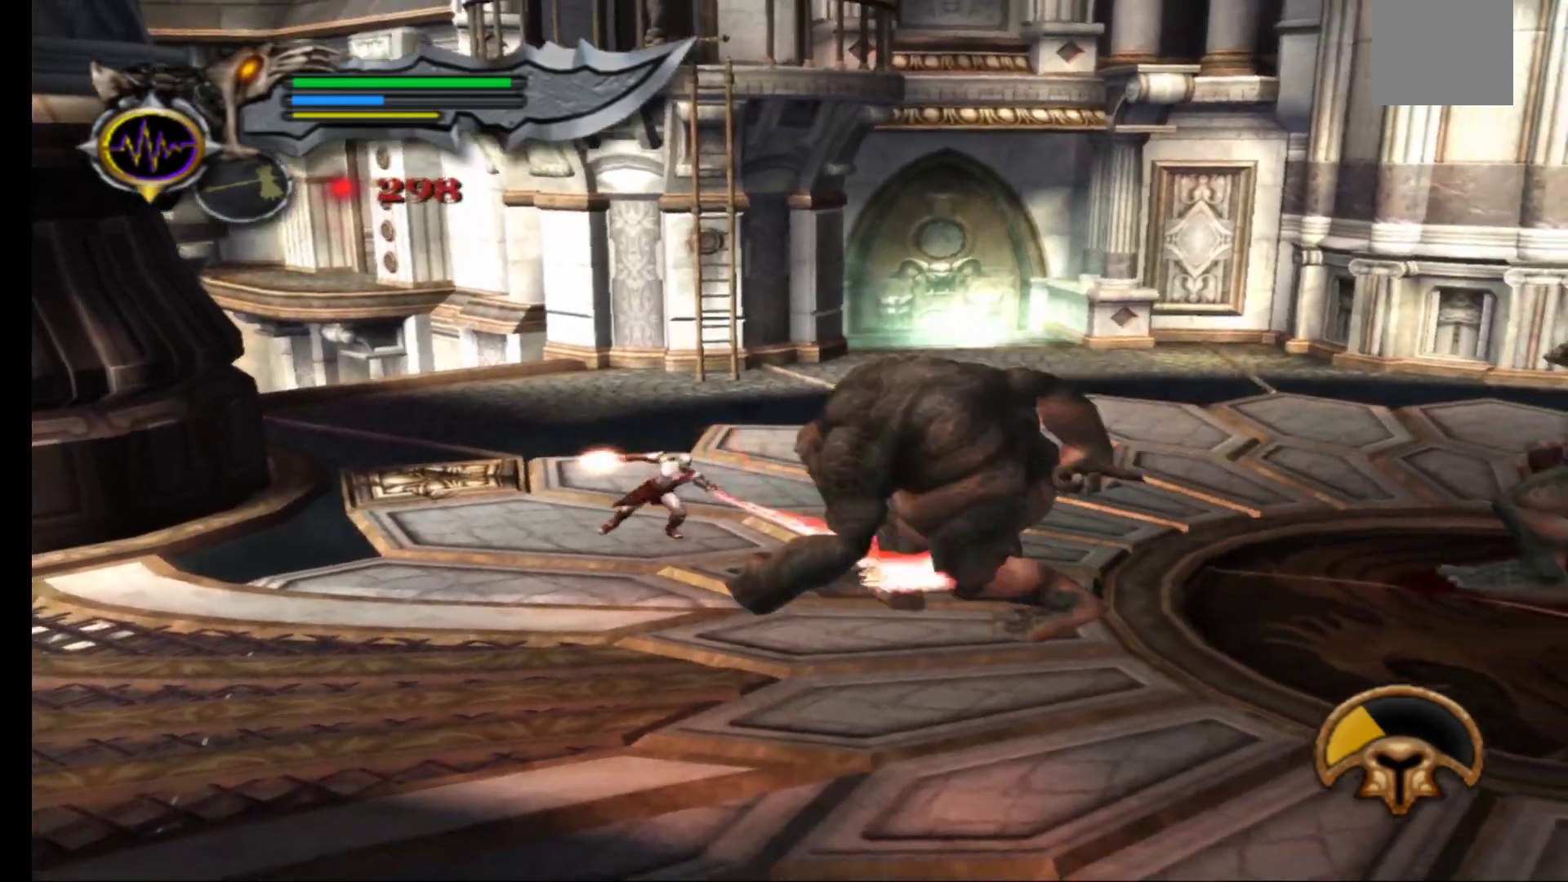
{"dt_ms": 500, "buttons": [], "left_stick": "down", "right_stick": "center", "events": [[33, "Y", "down"], [133, "Y", "up"], [200, "Y", "down"], [300, "Y", "up"], [383, "Y", "down"], [450, "left_stick", "down"], [483, "Y", "up"]]}
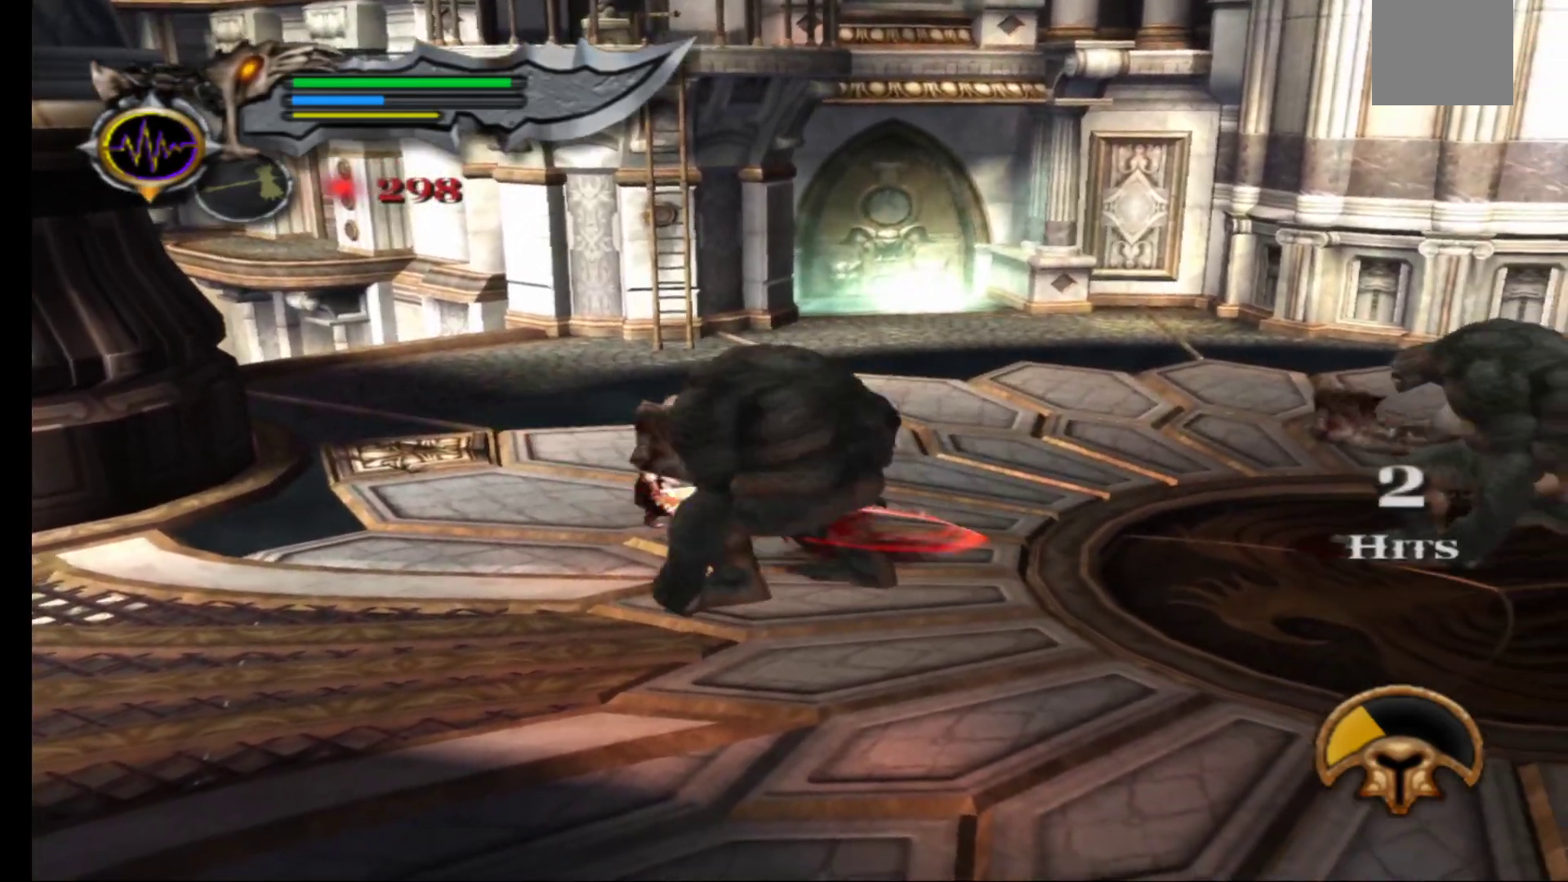
{"dt_ms": 500, "buttons": [], "left_stick": "down-left", "right_stick": "center", "events": [[433, "left_stick", "down-left"]]}
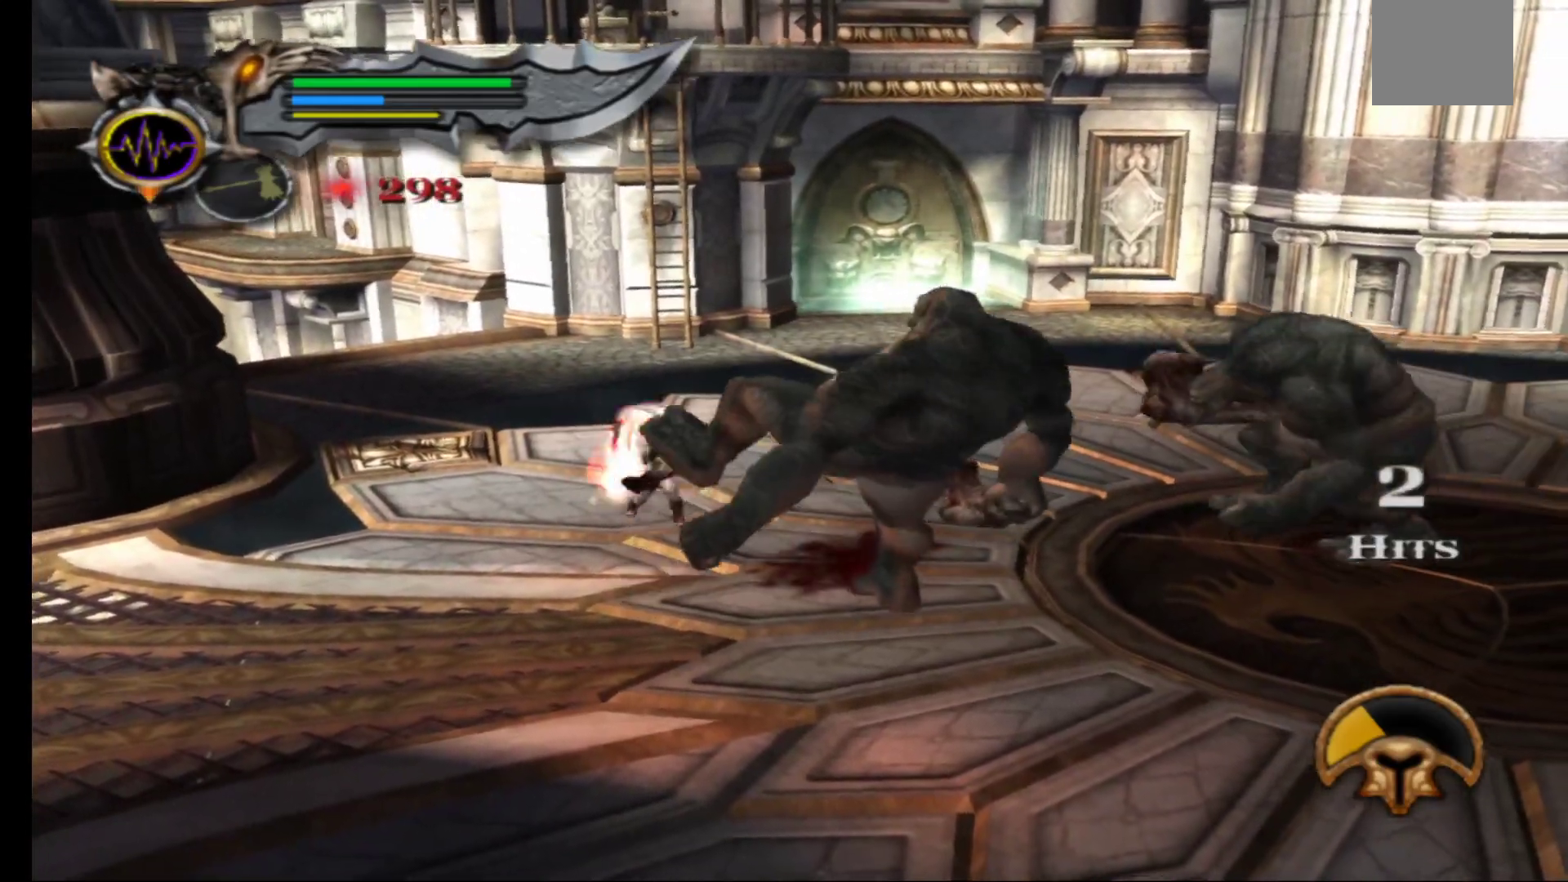
{"dt_ms": 500, "buttons": [], "left_stick": "down-left", "right_stick": "center", "events": [[183, "right_stick", "left"], [317, "right_stick", "center"], [383, "right_stick", "down-left"], [500, "right_stick", "center"]]}
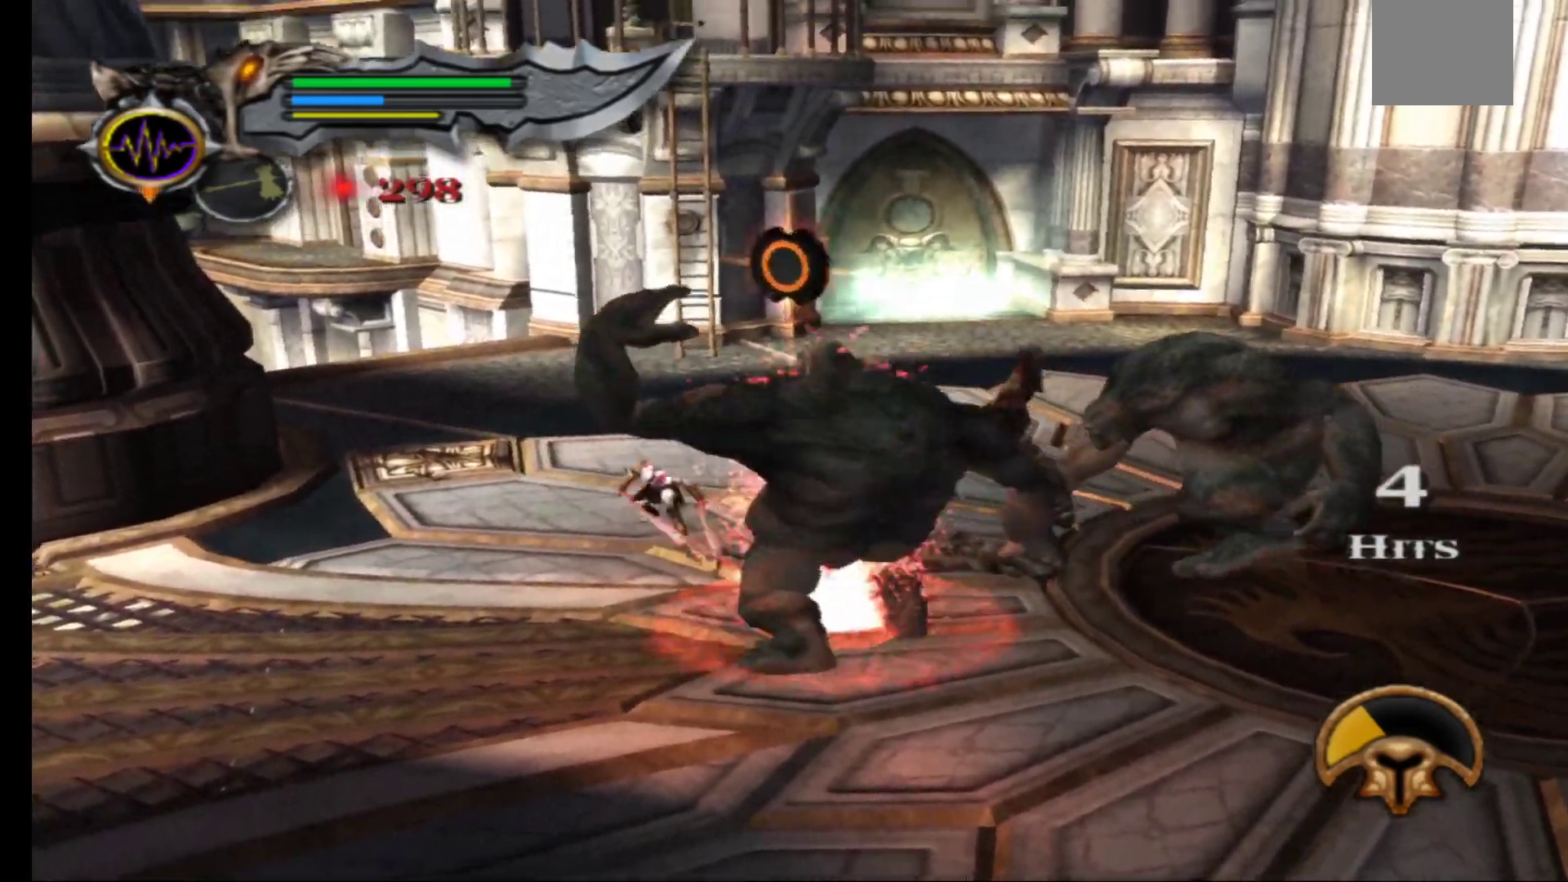
{"dt_ms": 500, "buttons": [], "left_stick": "down-right", "right_stick": "center", "events": [[150, "left_stick", "down-right"]]}
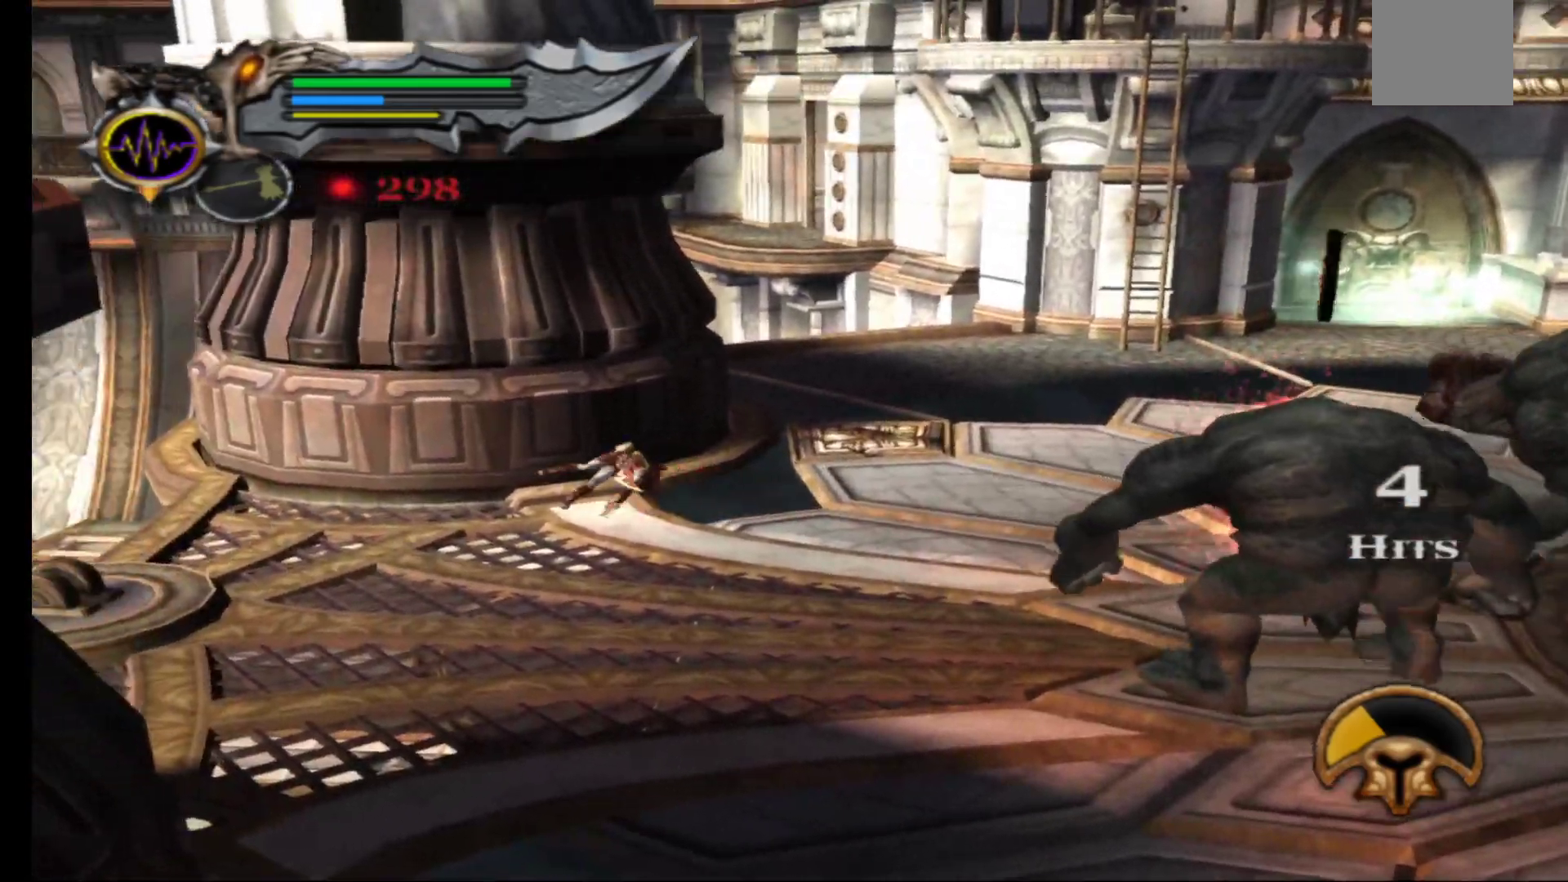
{"dt_ms": 500, "buttons": [], "left_stick": "down-right", "right_stick": "down-right", "events": [[200, "right_stick", "down-right"]]}
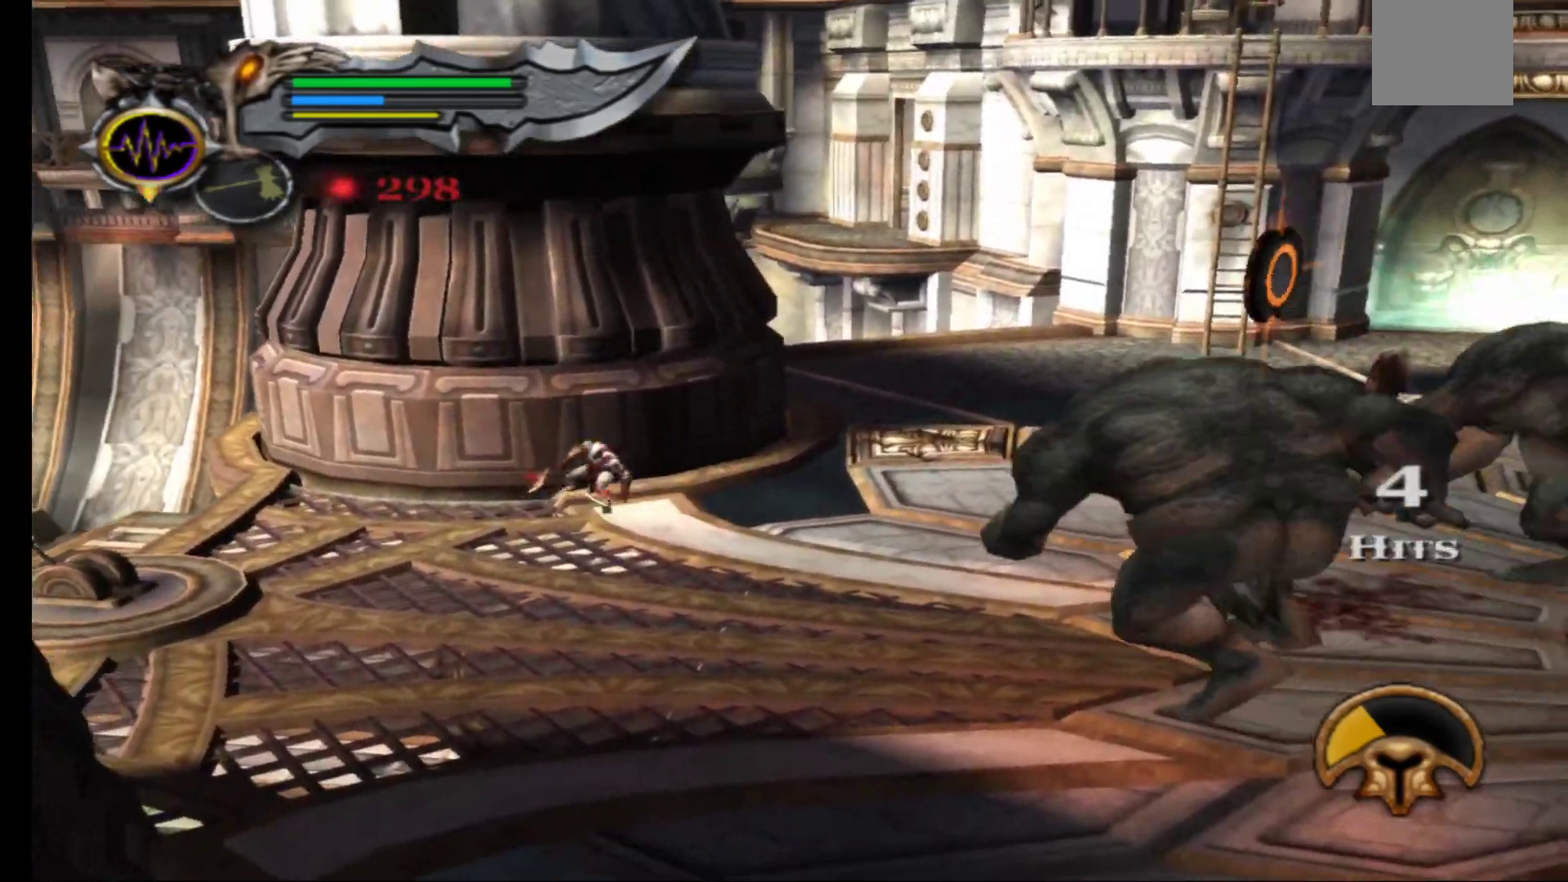
{"dt_ms": 500, "buttons": [], "left_stick": "down-left", "right_stick": "center", "events": [[183, "right_stick", "center"], [367, "B", "down"], [383, "left_stick", "down-left"], [450, "B", "up"]]}
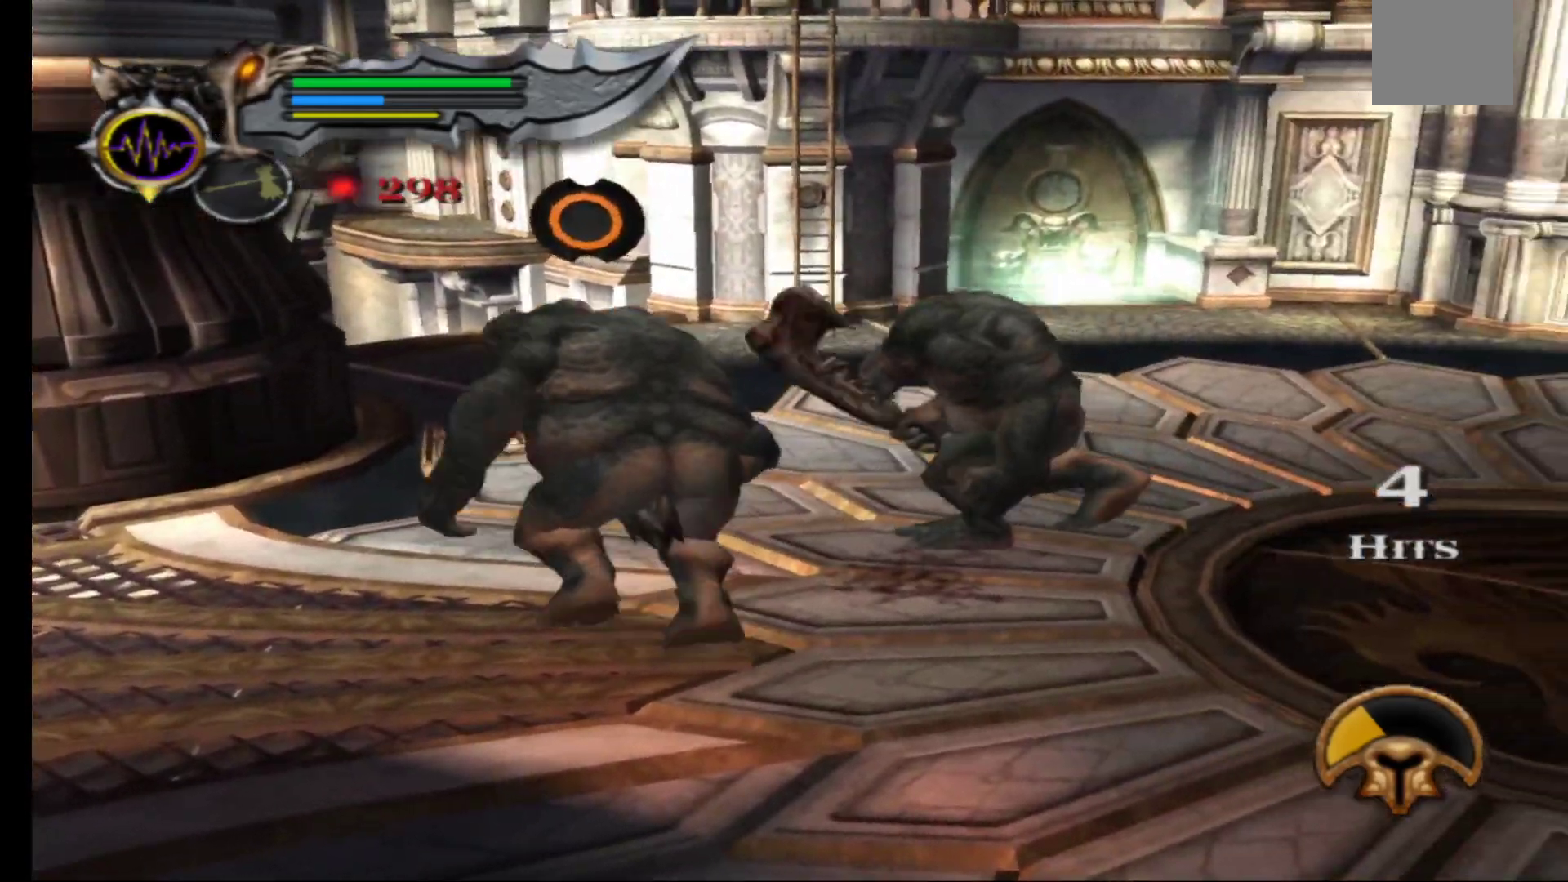
{"dt_ms": 500, "buttons": [], "left_stick": "down-left", "right_stick": "center", "events": [[50, "B", "down"], [133, "B", "up"], [217, "B", "down"], [300, "B", "up"], [400, "B", "down"], [483, "B", "up"]]}
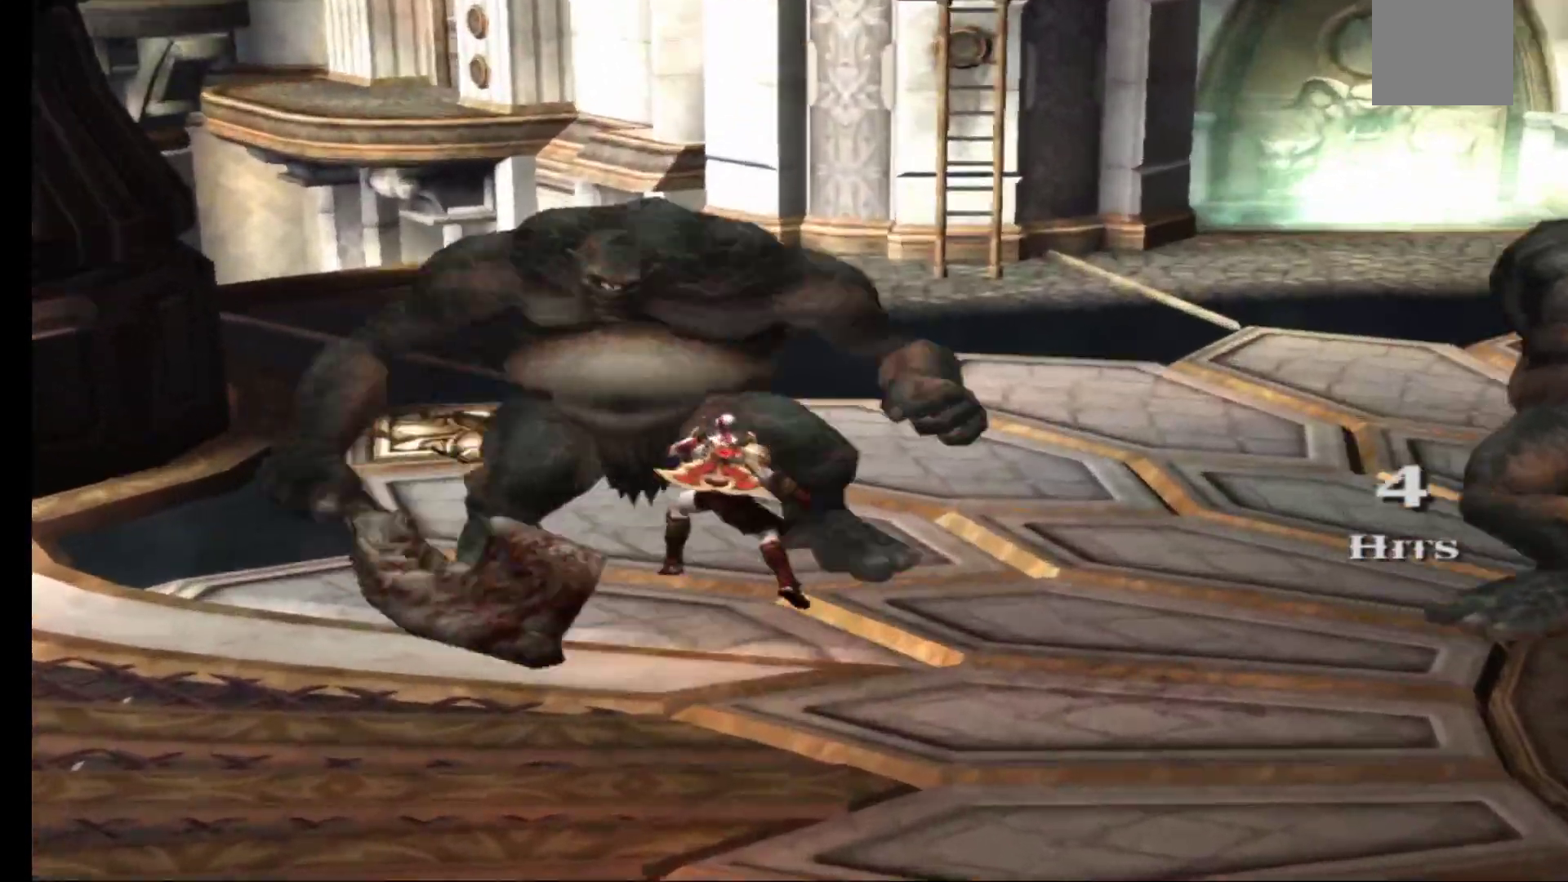
{"dt_ms": 1000, "buttons": ["A"], "left_stick": "center", "right_stick": "center"}
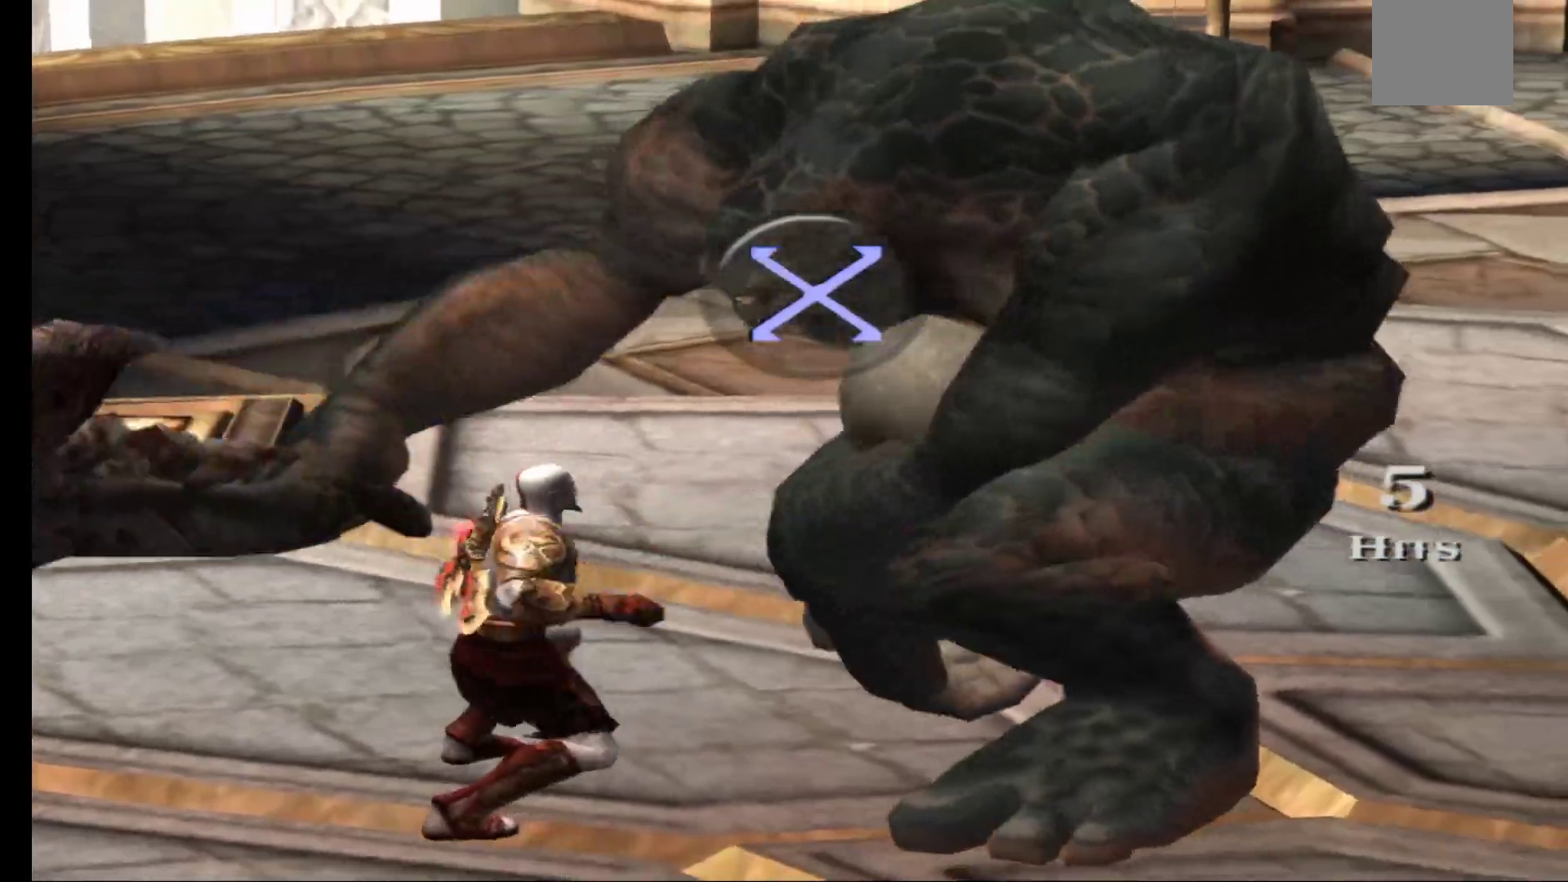
{"dt_ms": 500, "buttons": [], "left_stick": "center", "right_stick": "center", "events": [[17, "A", "up"], [100, "A", "down"], [183, "A", "up"]]}
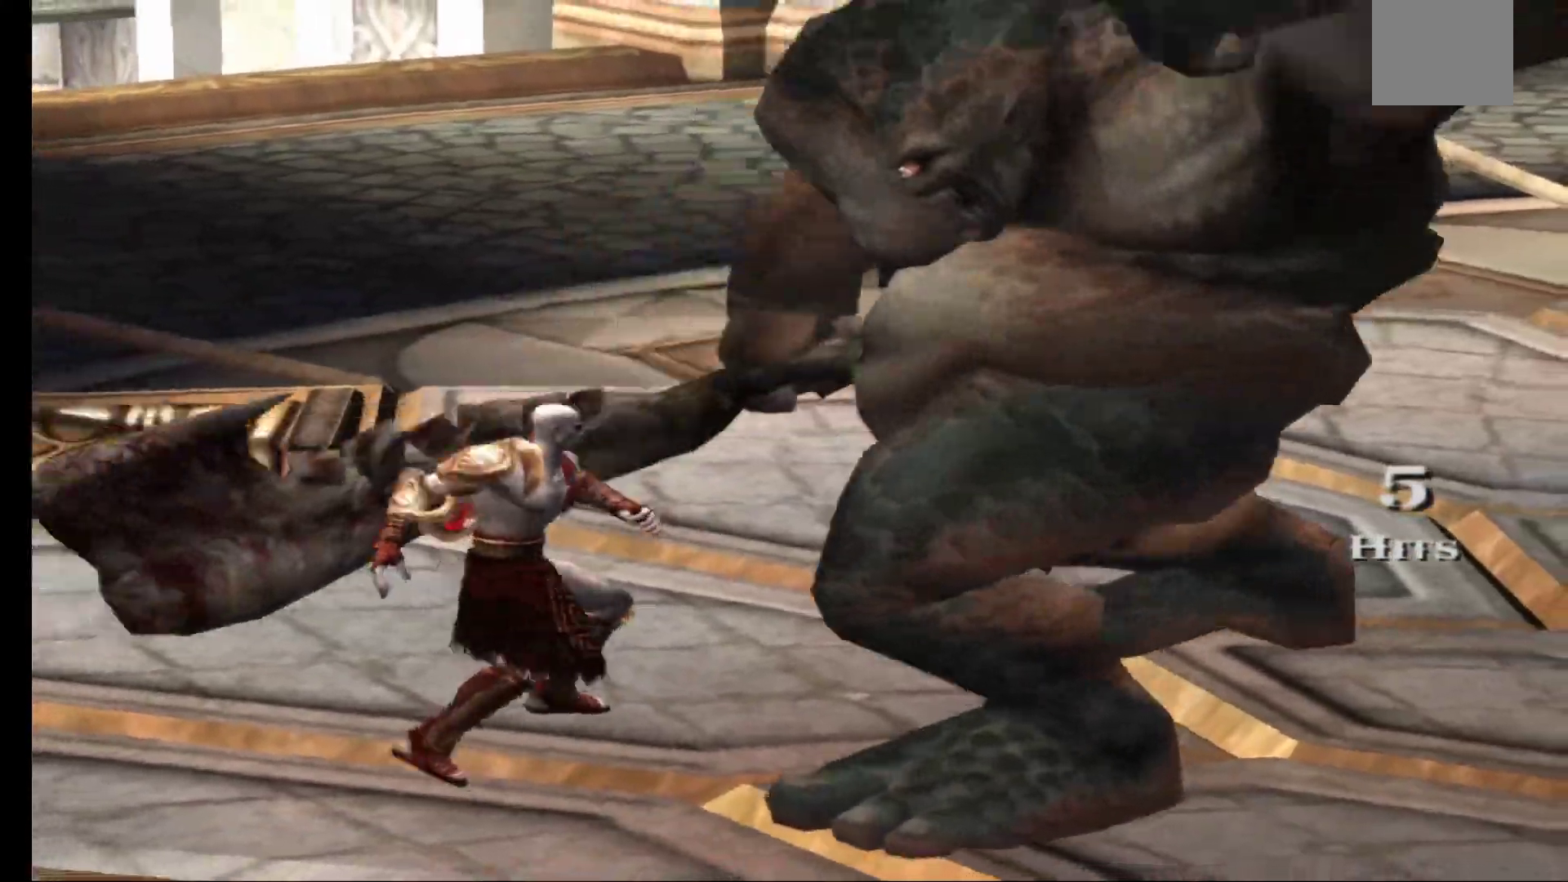
{"dt_ms": 1000, "buttons": [], "left_stick": "center", "right_stick": "center"}
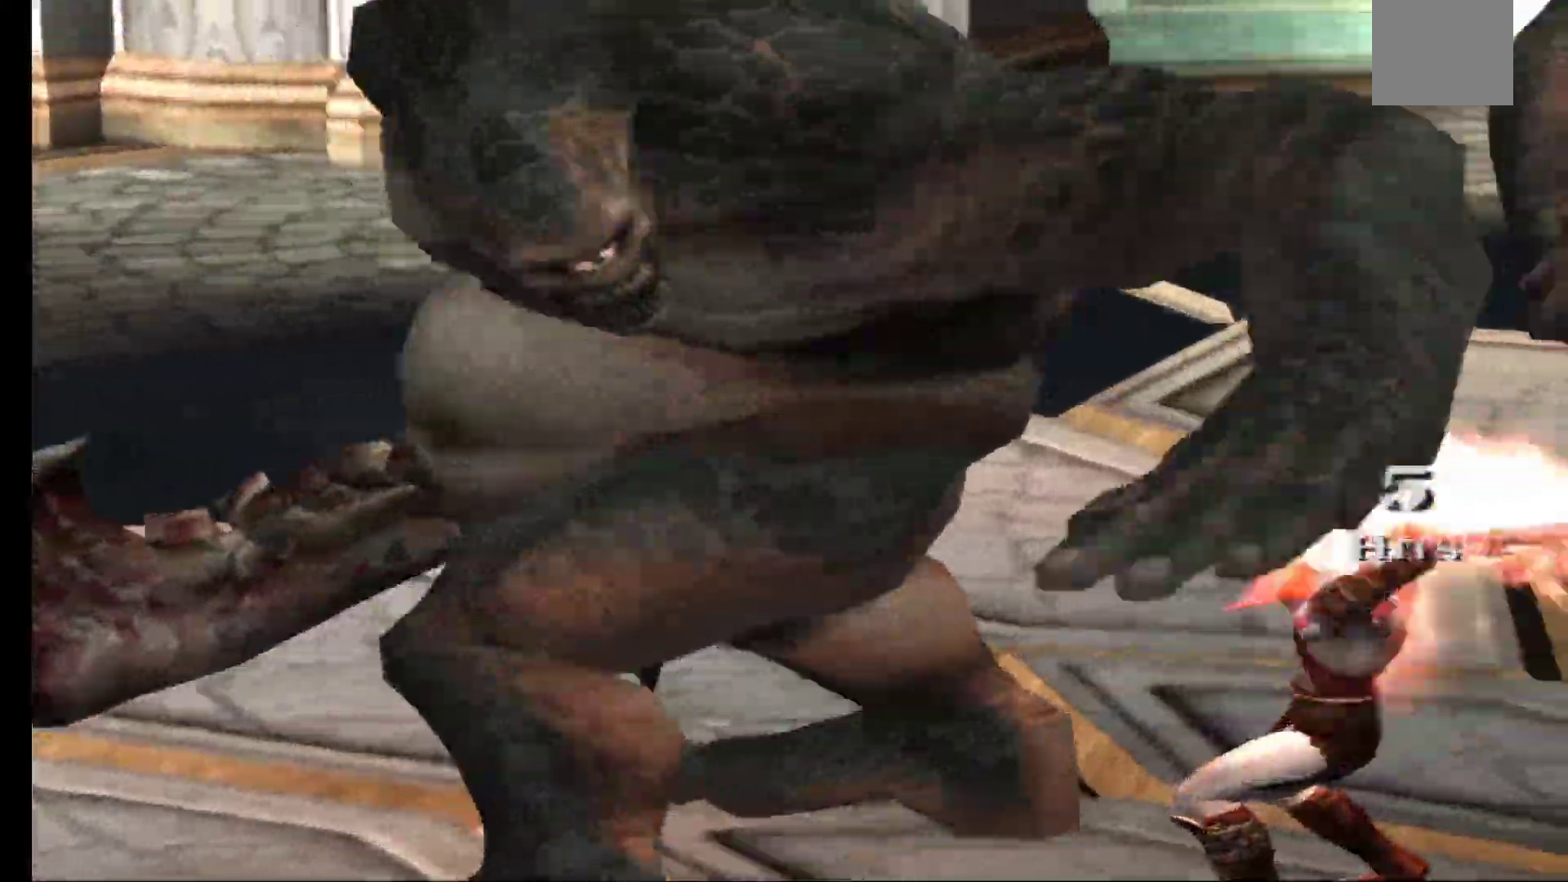
{"dt_ms": 500, "buttons": [], "left_stick": "center", "right_stick": "center", "events": []}
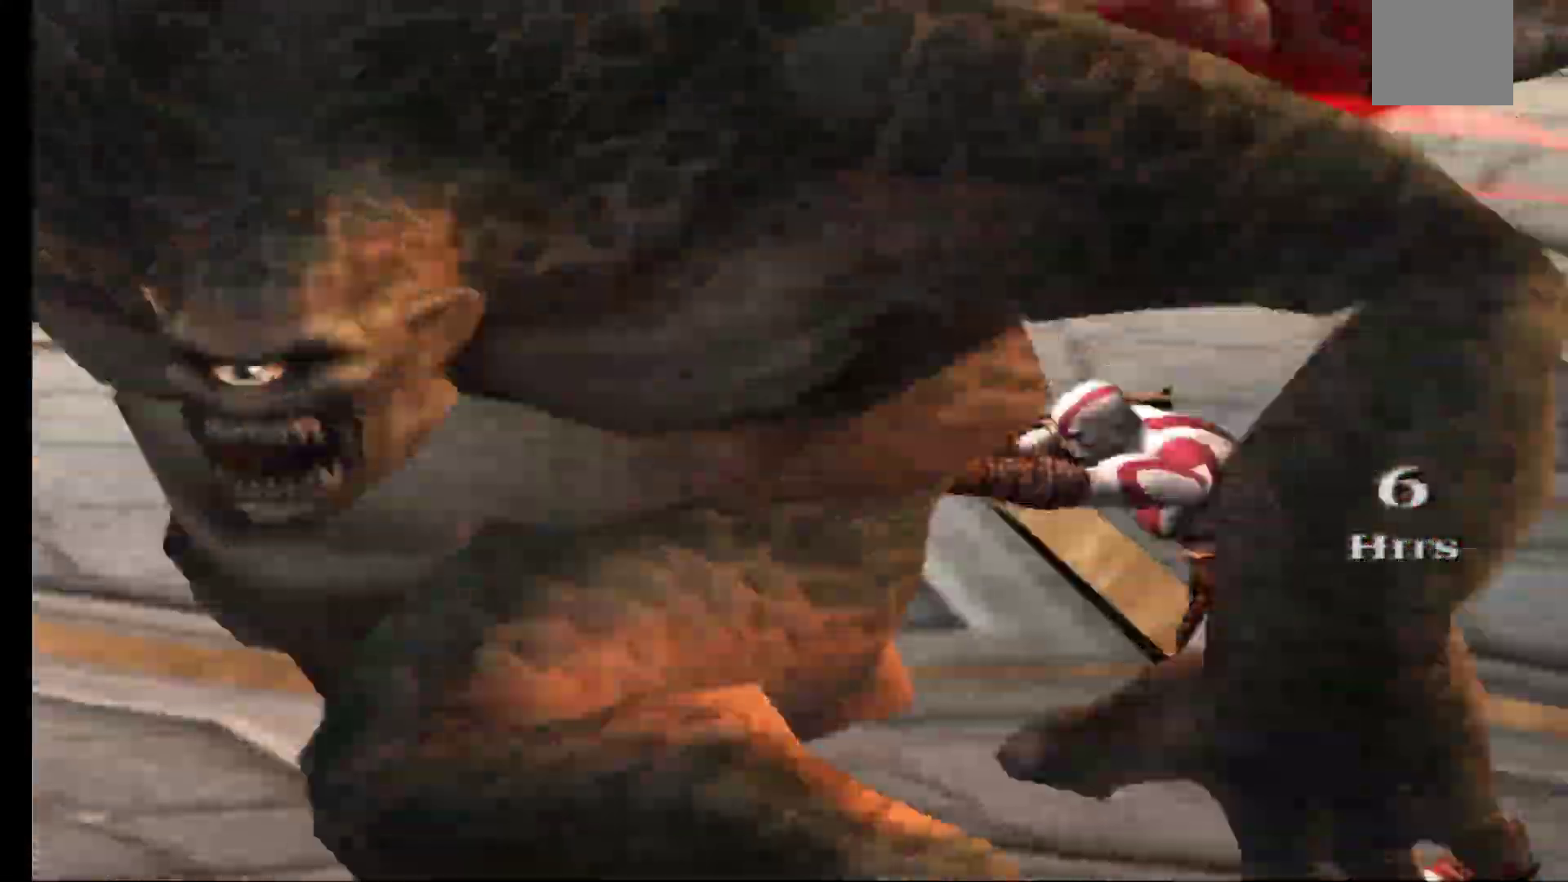
{"dt_ms": 1000, "buttons": [], "left_stick": "center", "right_stick": "center"}
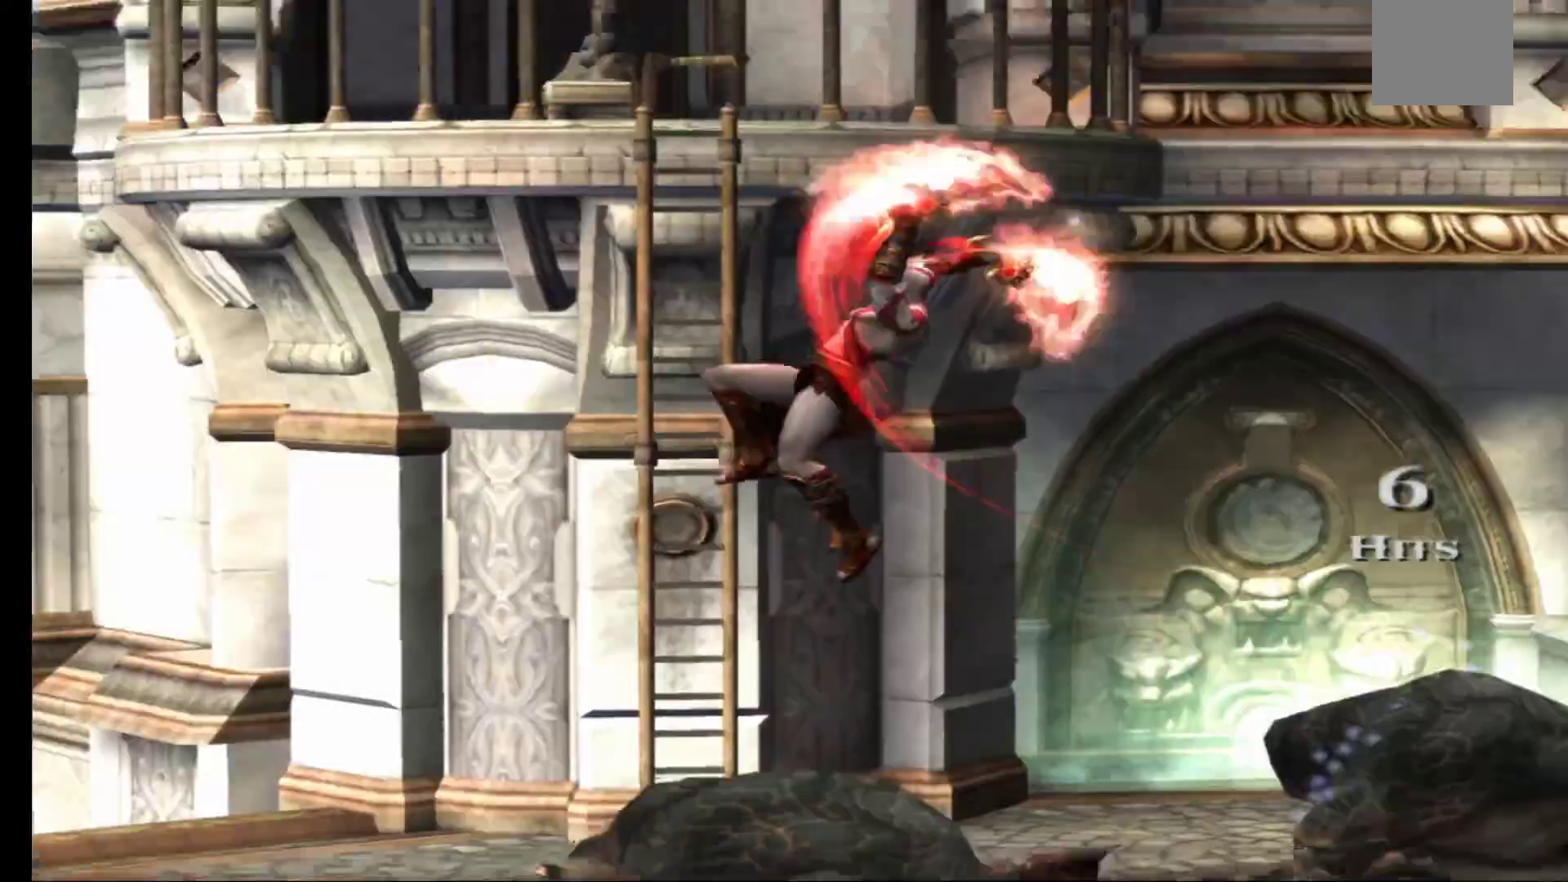
{"dt_ms": 500, "buttons": [], "left_stick": "center", "right_stick": "center", "events": []}
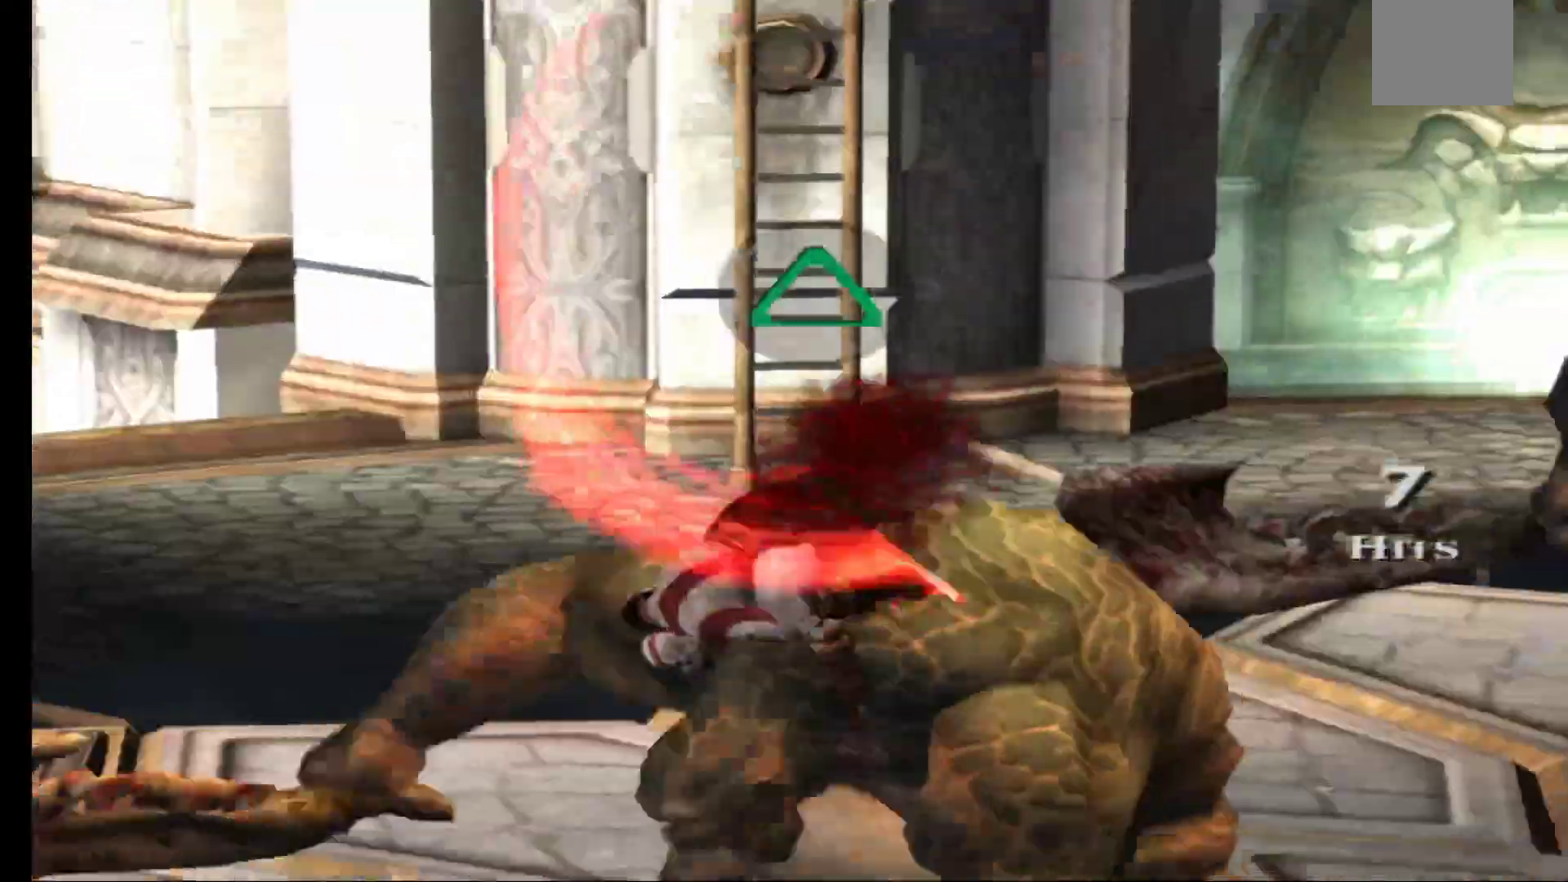
{"dt_ms": 500, "buttons": ["Y"], "left_stick": "center", "right_stick": "center"}
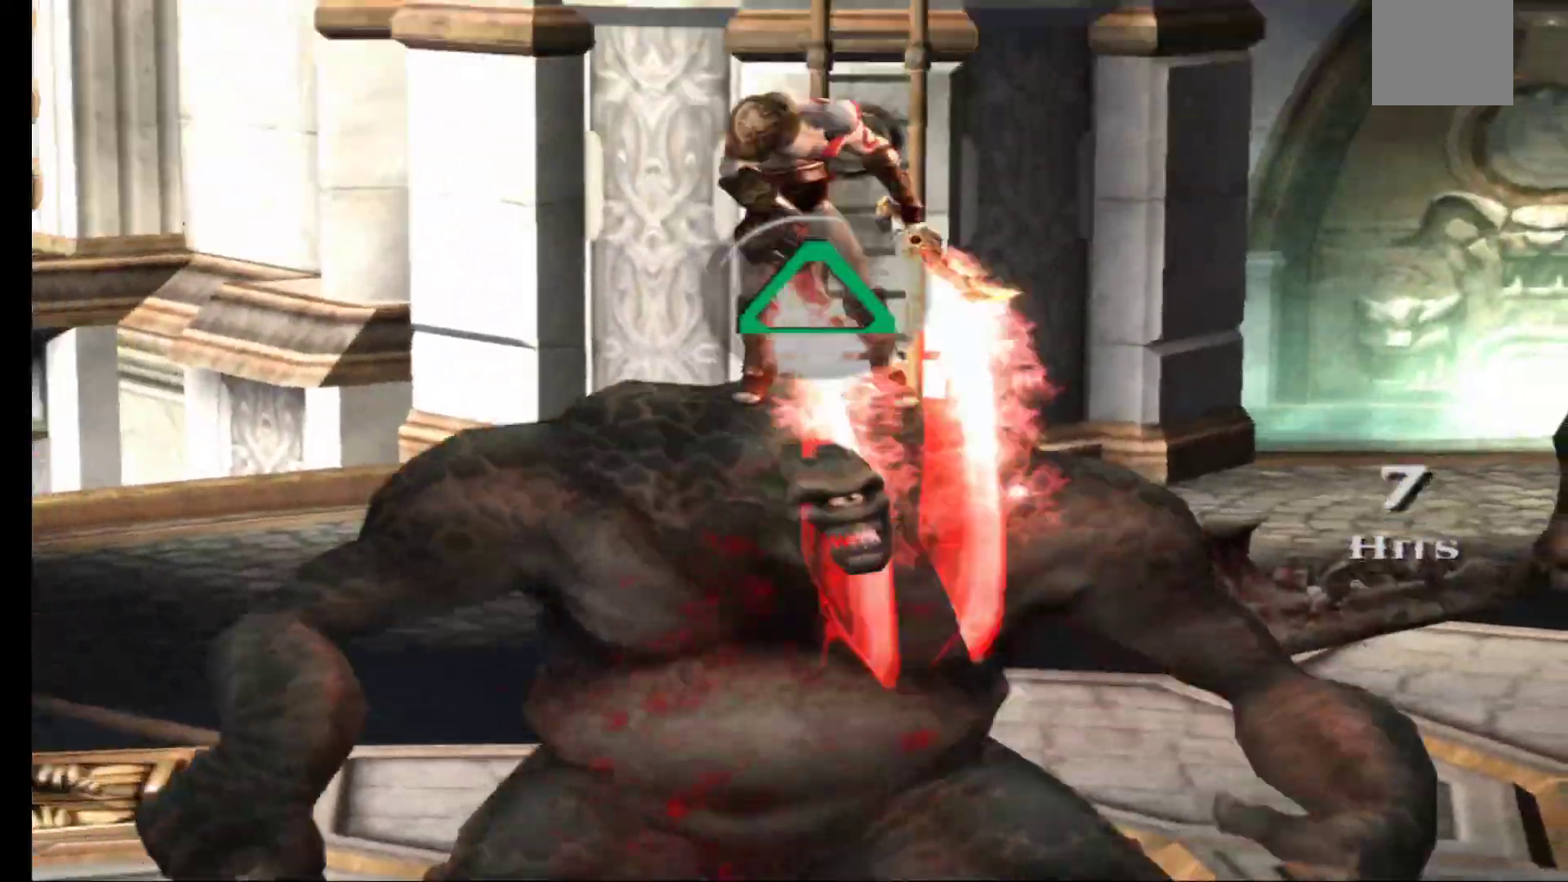
{"dt_ms": 500, "buttons": [], "left_stick": "center", "right_stick": "center", "events": [[67, "Y", "up"]]}
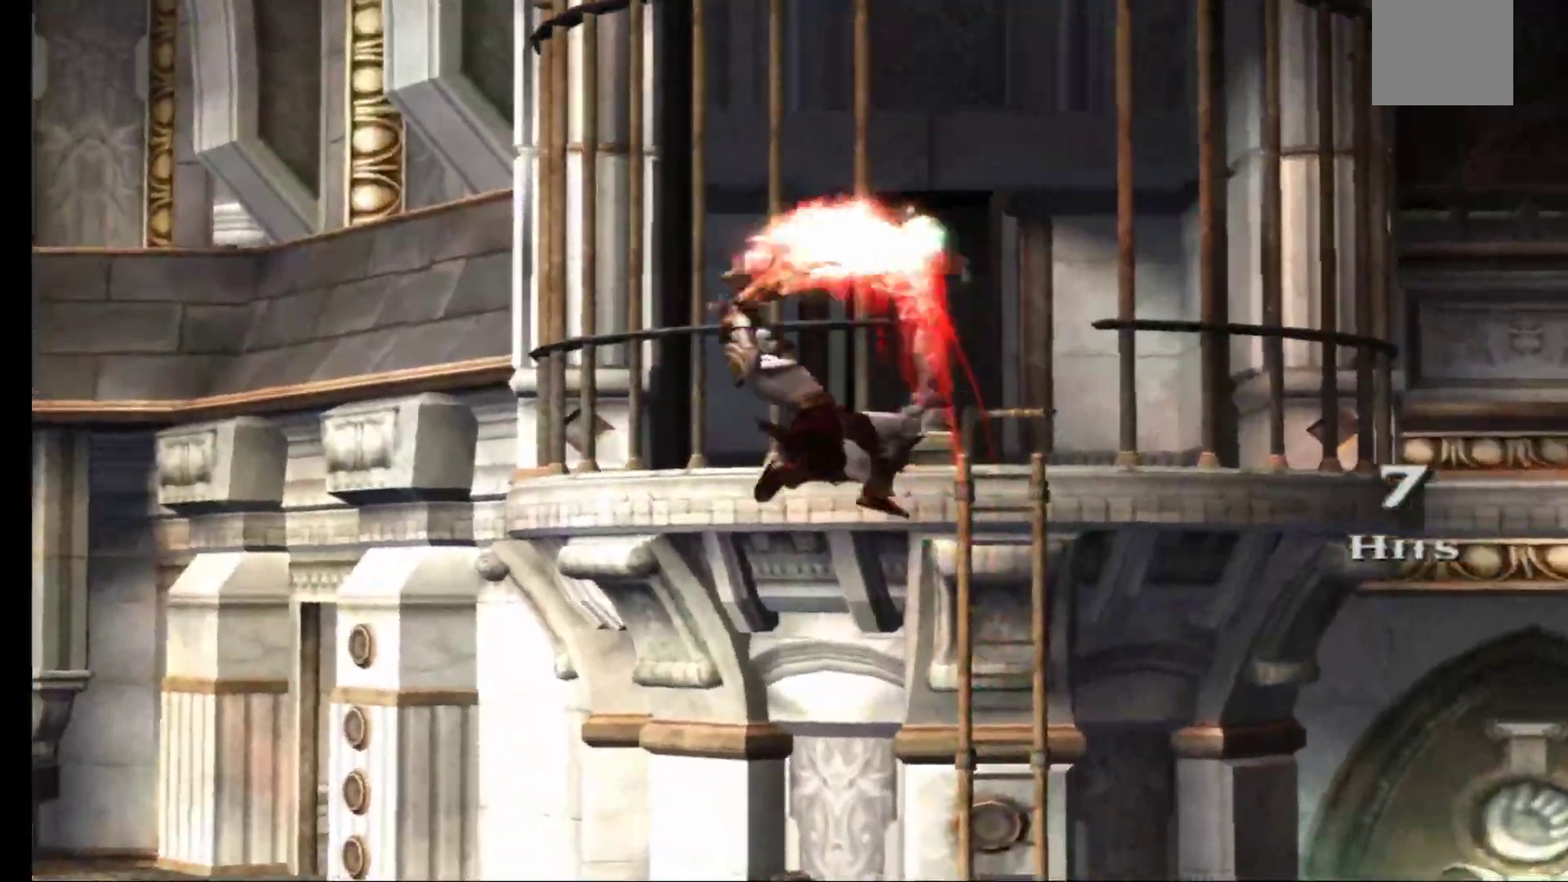
{"dt_ms": 500, "buttons": [], "left_stick": "center", "right_stick": "center"}
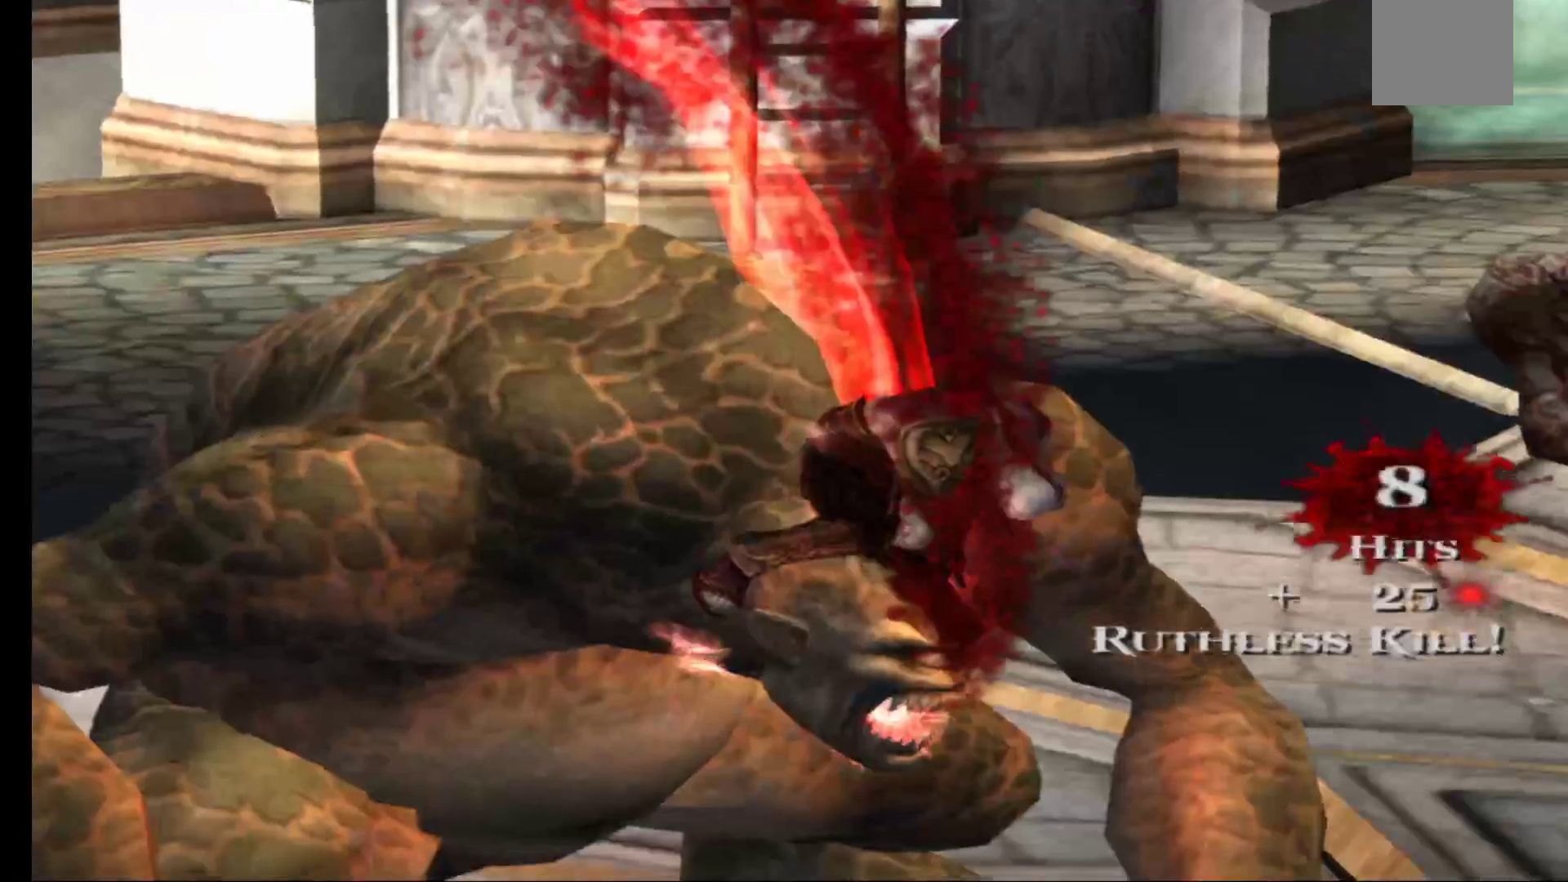
{"dt_ms": 500, "buttons": [], "left_stick": "center", "right_stick": "center", "events": []}